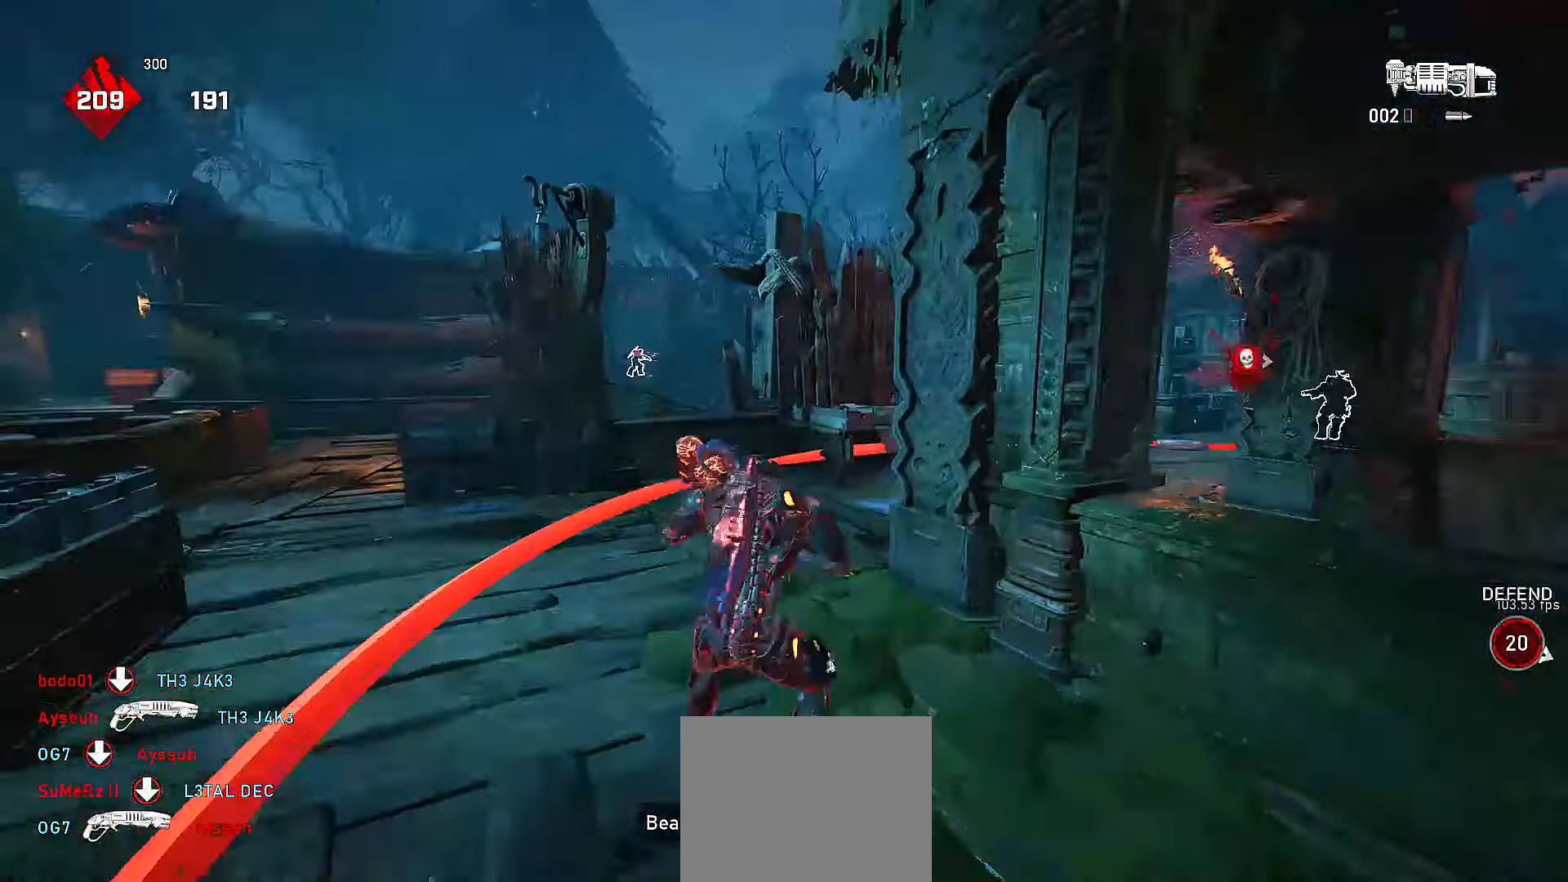
Gameplay with a controller (Xbox layout); each line is a JSON object with the inputs held at the frame after it. "events" lists button and stick changes between this image and that frame as [ms after this image, input, new state], when the widget could be followed in between. Not read: SELECT START.
{"buttons": ["L1"], "left_stick": "up", "right_stick": "center", "events": [[17, "A", "up"], [117, "left_stick", "up"], [217, "right_stick", "center"], [500, "L1", "down"]]}
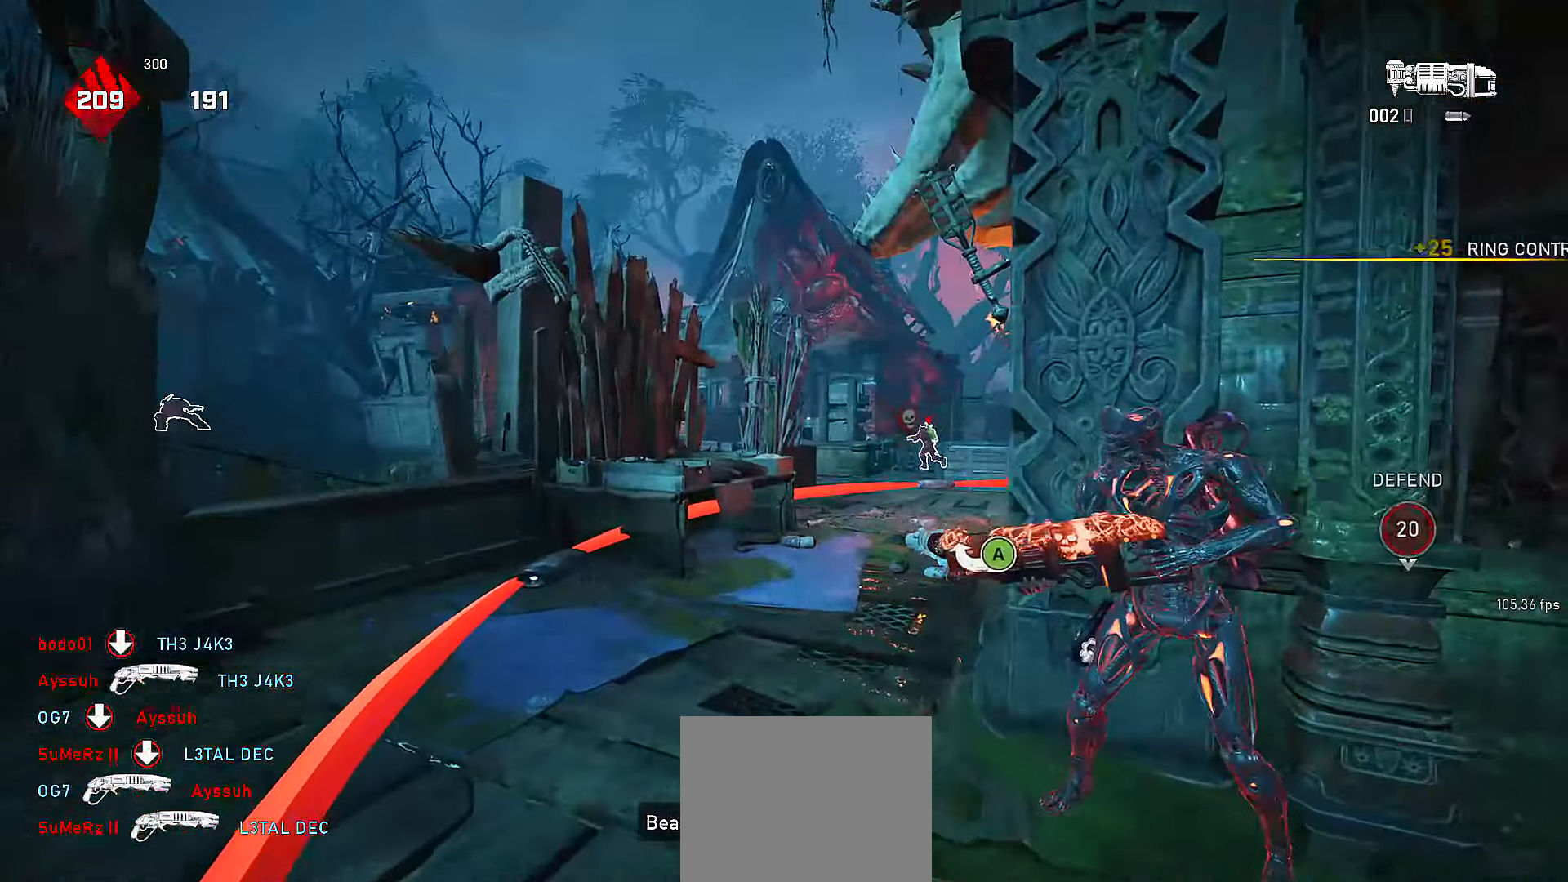
{"buttons": ["L1"], "left_stick": "up-right", "right_stick": "center", "events": [[217, "A", "down"], [317, "A", "up"], [467, "left_stick", "up-right"]]}
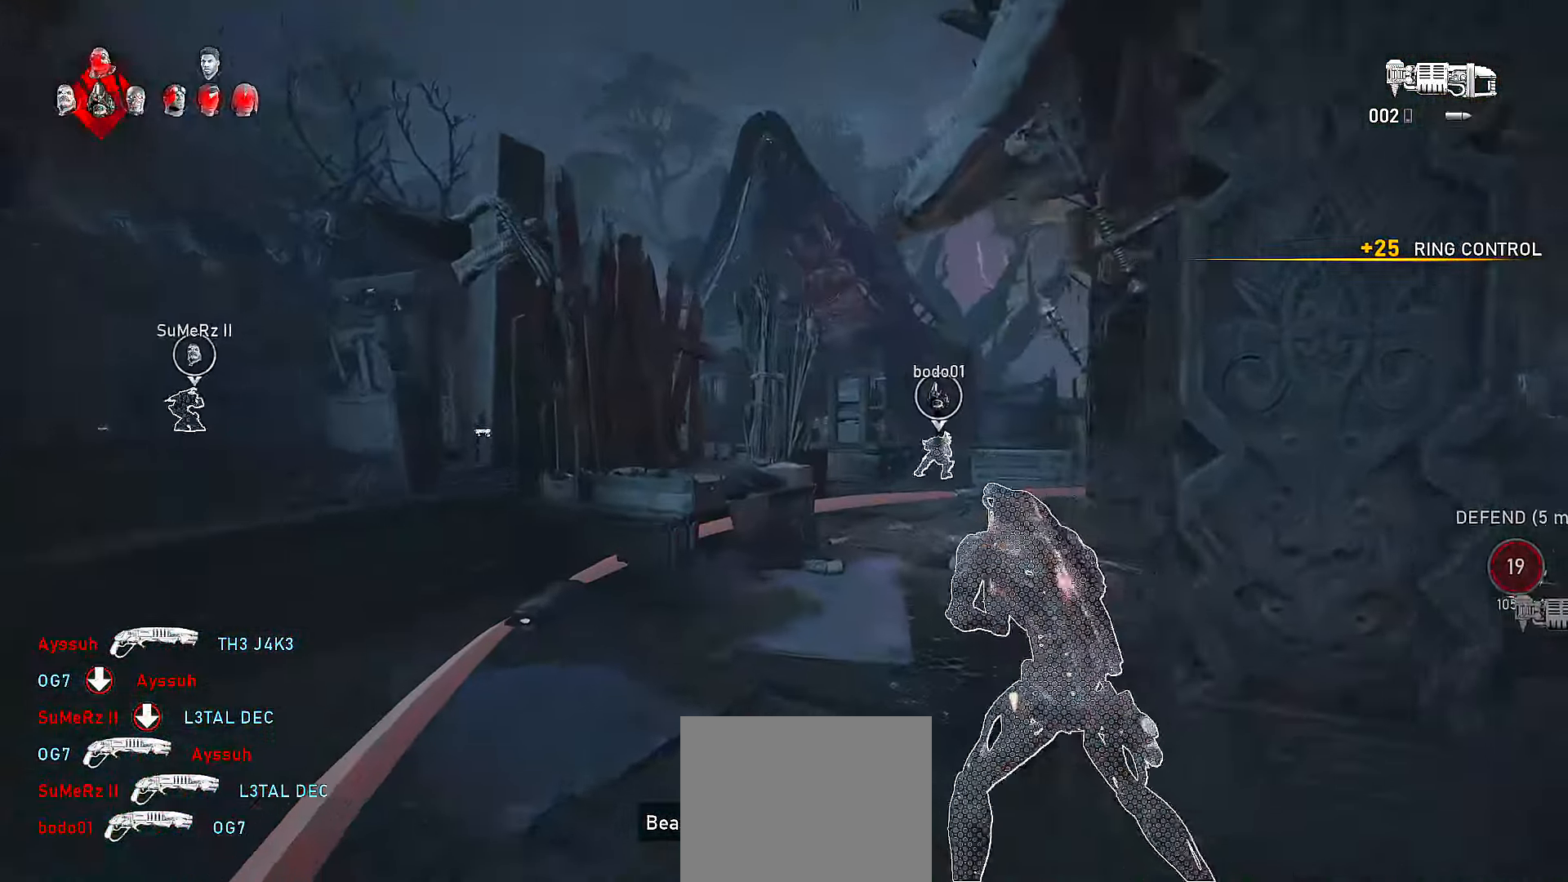
{"buttons": [], "left_stick": "up-right", "right_stick": "center", "events": [[317, "L1", "up"]]}
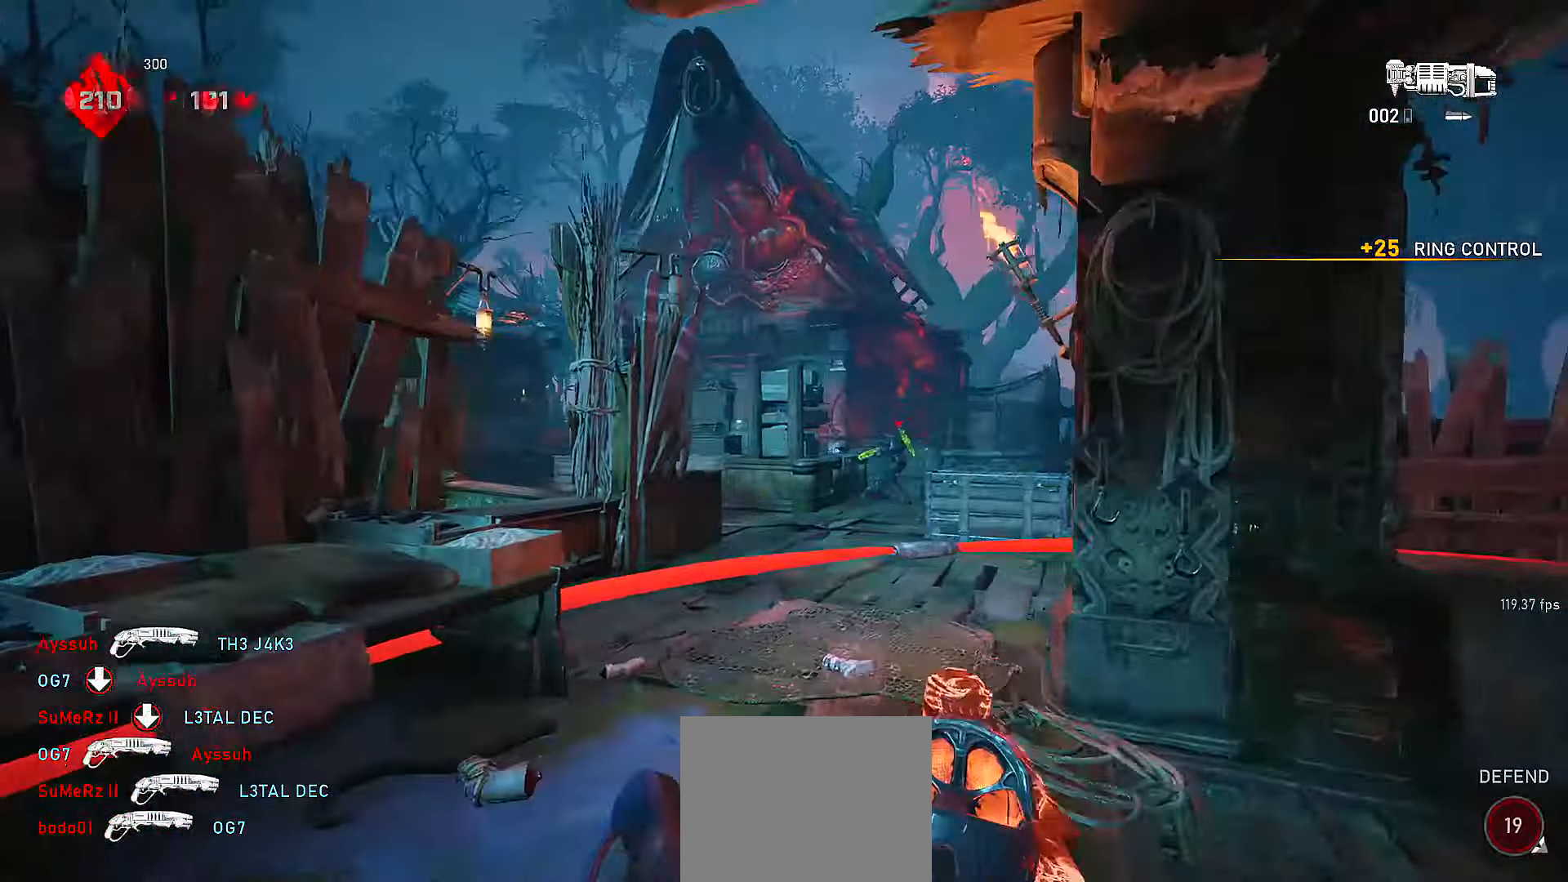
{"buttons": [], "left_stick": "up", "right_stick": "center", "events": [[167, "left_stick", "up"]]}
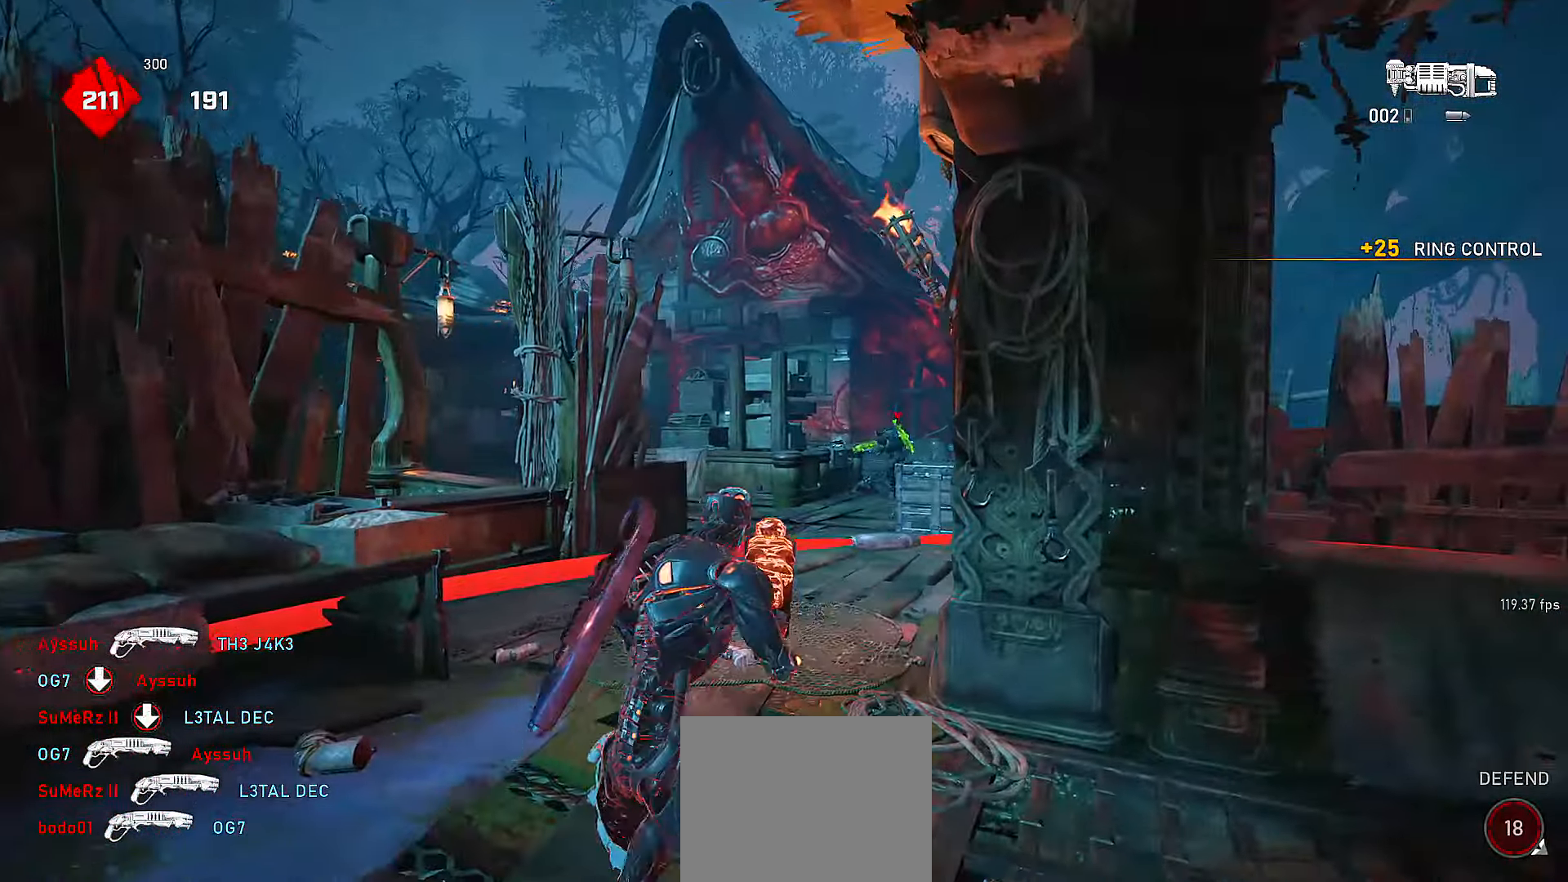
{"buttons": [], "left_stick": "up-right", "right_stick": "center", "events": [[250, "right_stick", "left"], [317, "left_stick", "up-right"], [417, "right_stick", "center"]]}
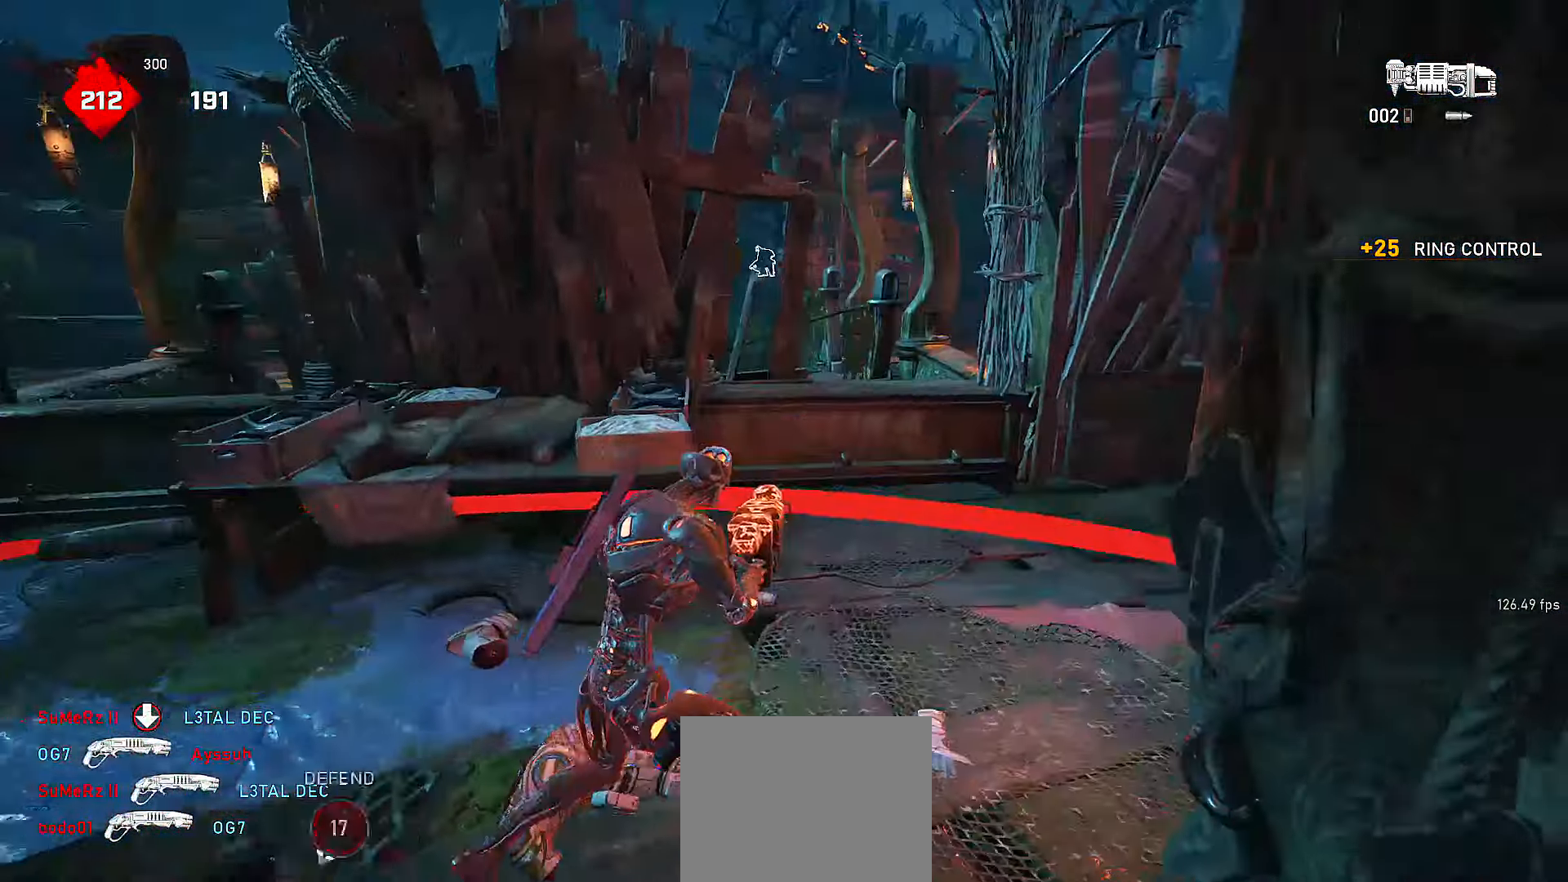
{"buttons": [], "left_stick": "right", "right_stick": "center", "events": [[17, "DPAD_LEFT", "down"], [117, "DPAD_LEFT", "up"], [217, "DPAD_DOWN", "down"], [300, "DPAD_DOWN", "up"], [316, "left_stick", "right"], [350, "R2", "down"], [400, "R2", "up"]]}
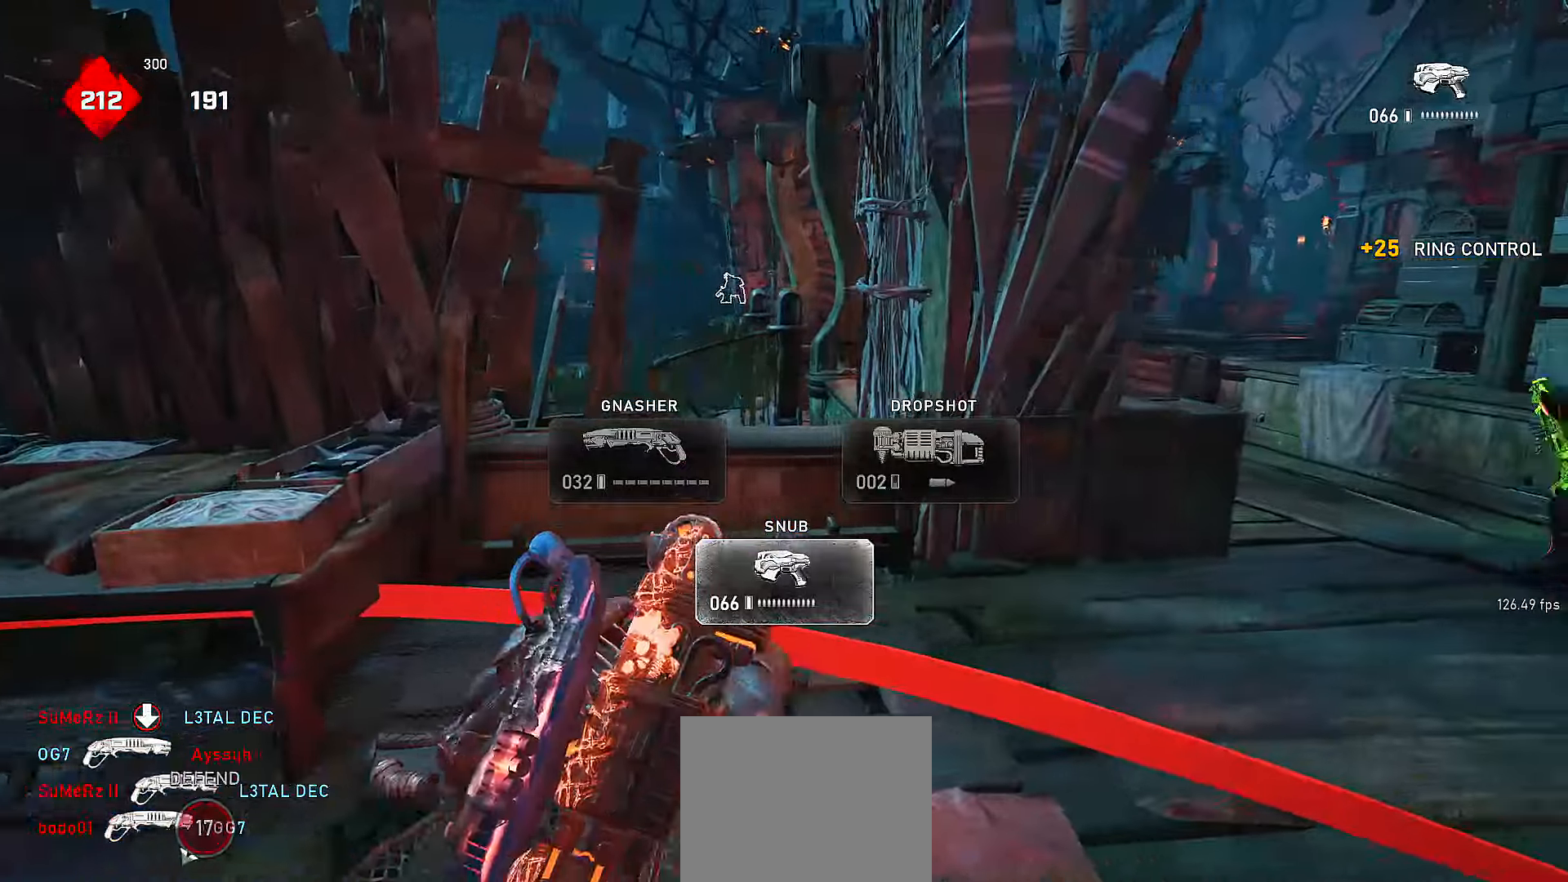
{"buttons": ["R1"], "left_stick": "down-right", "right_stick": "center", "events": [[216, "left_stick", "down-right"], [450, "R1", "down"]]}
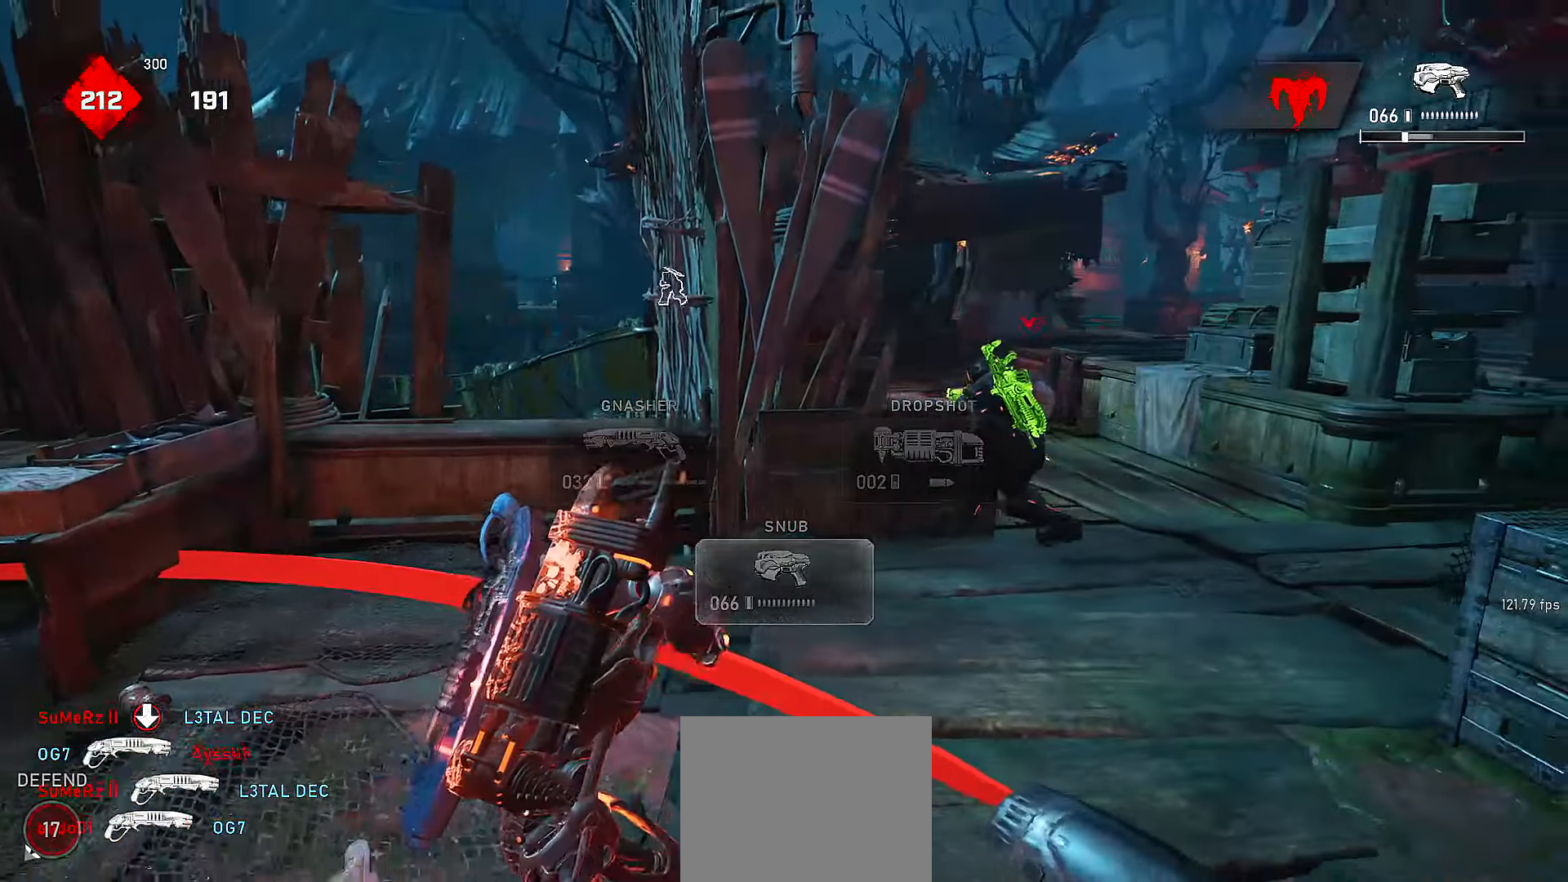
{"buttons": ["R1"], "left_stick": "up", "right_stick": "center", "events": [[16, "R1", "up"], [16, "right_stick", "left"], [266, "right_stick", "center"], [316, "left_stick", "up-right"], [366, "left_stick", "up"], [500, "R1", "down"]]}
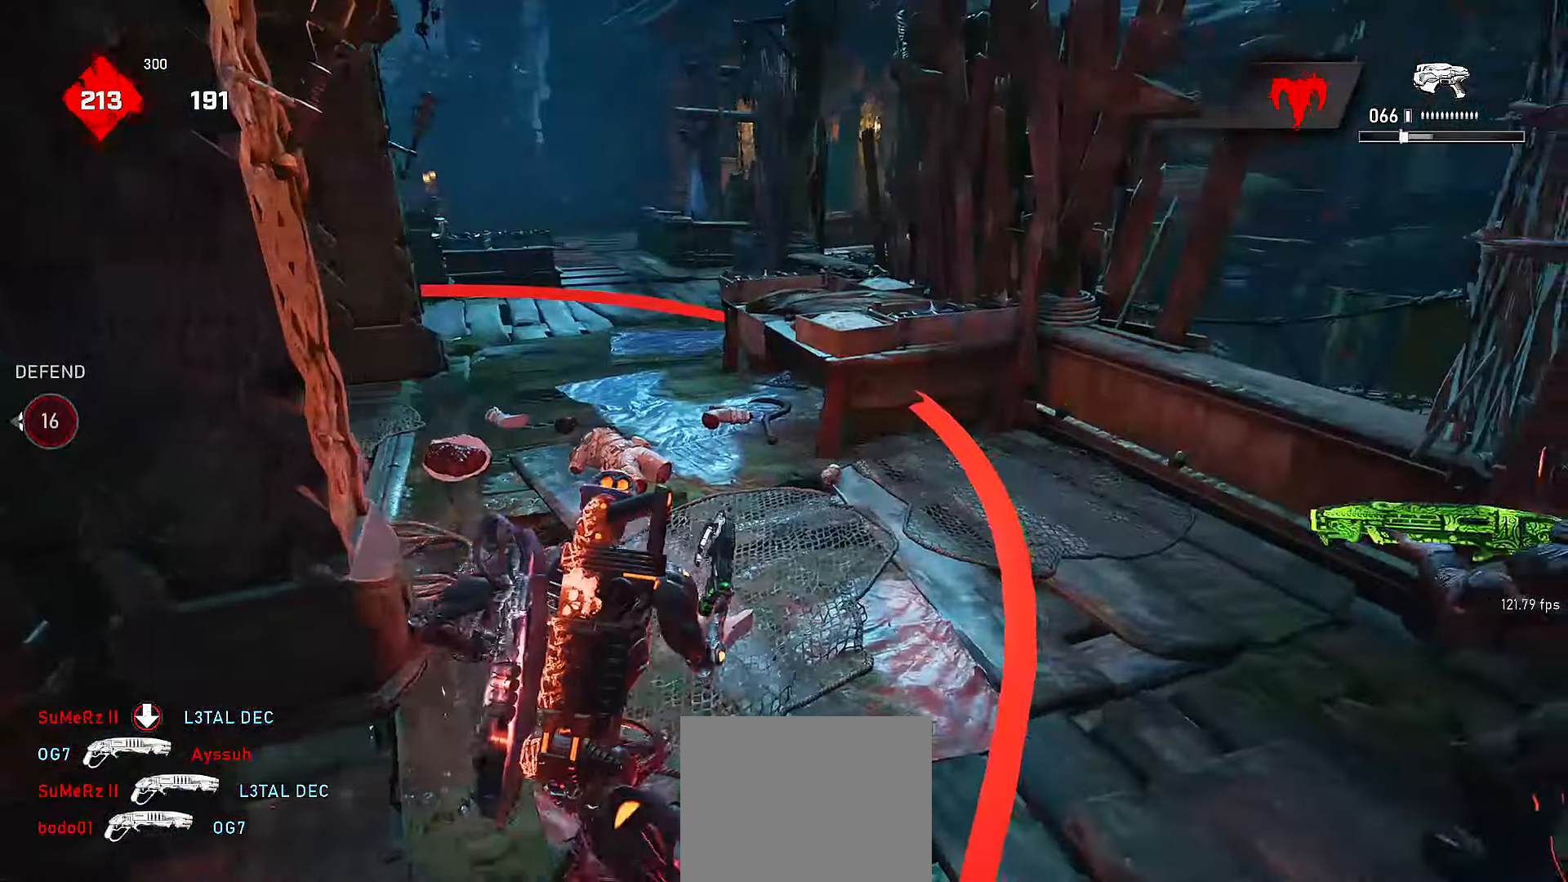
{"buttons": [], "left_stick": "up-right", "right_stick": "left", "events": [[50, "right_stick", "left"], [66, "R1", "up"], [100, "left_stick", "up-right"], [166, "right_stick", "center"], [383, "right_stick", "left"]]}
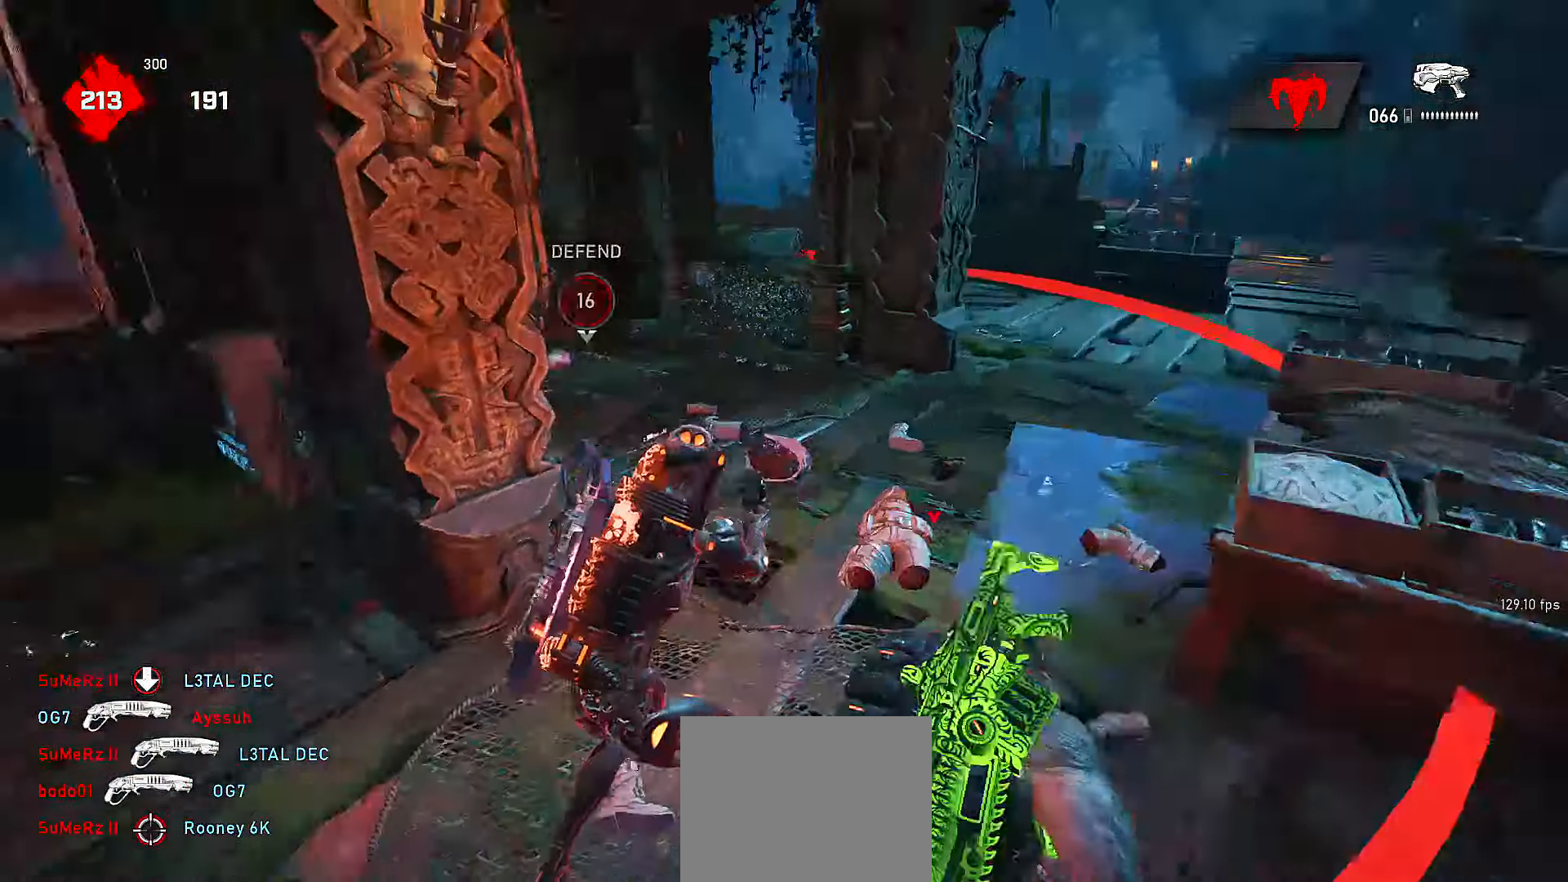
{"buttons": ["R1"], "left_stick": "up-right", "right_stick": "center", "events": [[66, "right_stick", "center"], [216, "left_stick", "up-left"], [416, "R1", "down"], [466, "left_stick", "up-right"]]}
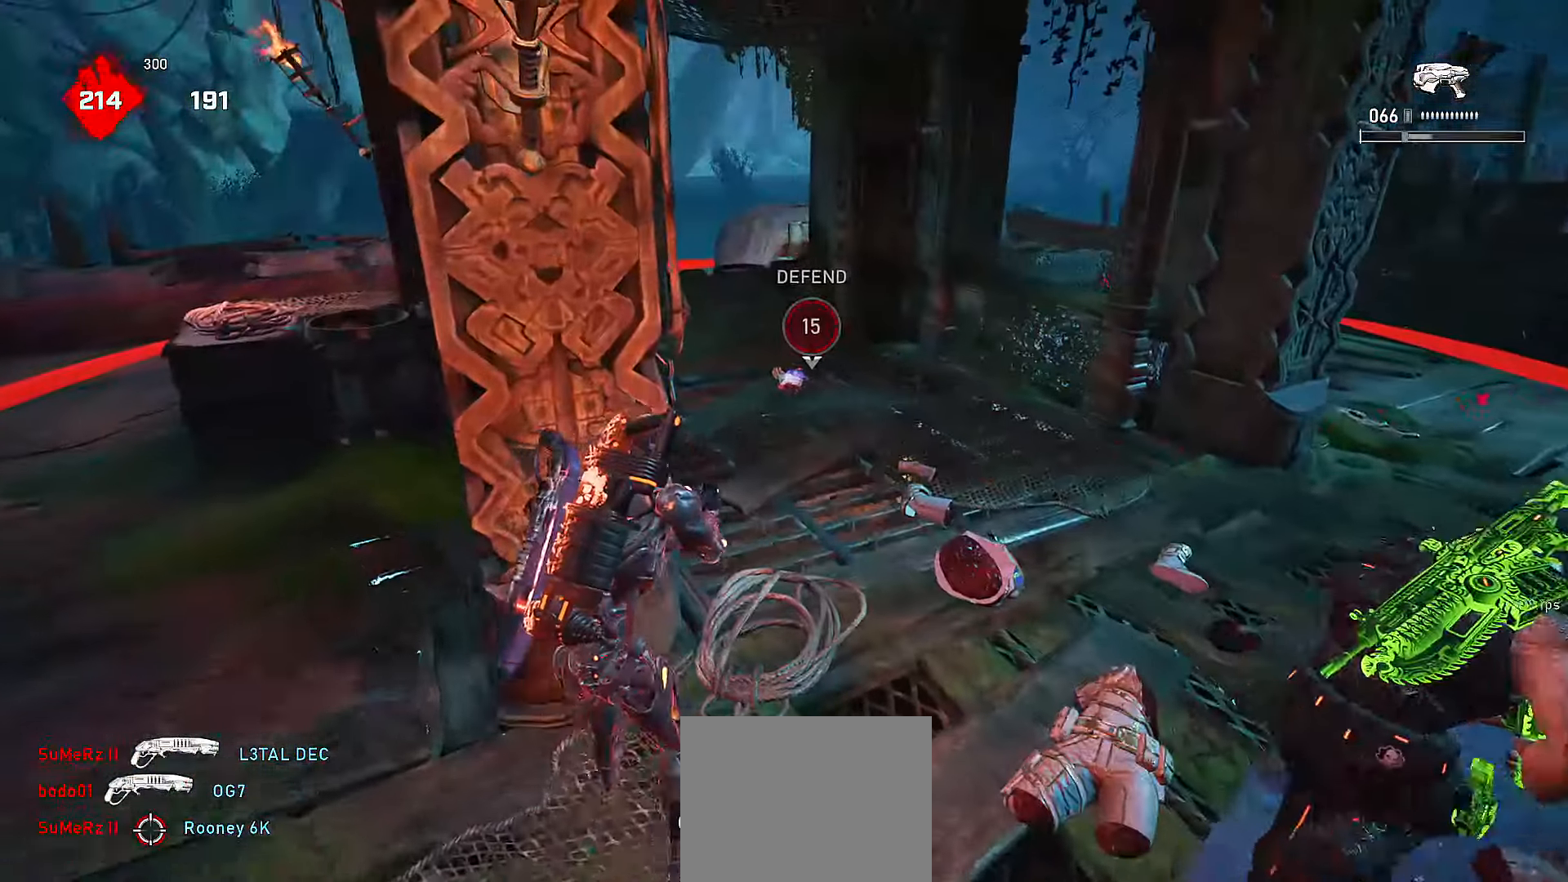
{"buttons": ["R1"], "left_stick": "up-right", "right_stick": "down", "events": [[16, "R1", "up"], [366, "A", "down"], [416, "R1", "down"], [416, "right_stick", "down"], [500, "A", "up"]]}
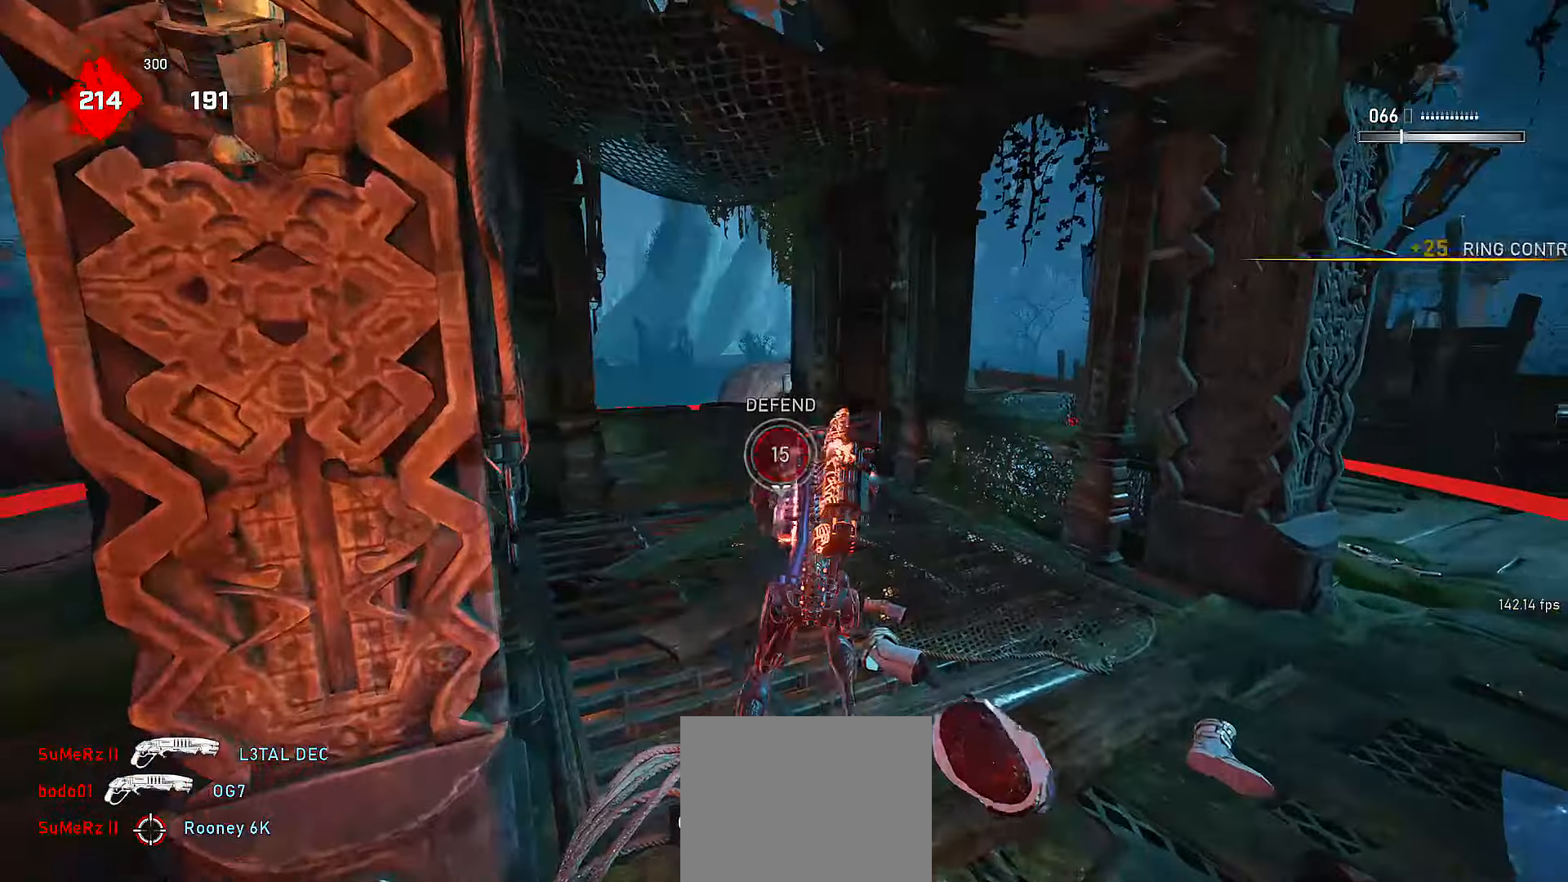
{"buttons": [], "left_stick": "up-left", "right_stick": "left", "events": [[16, "R1", "up"], [16, "left_stick", "left"], [16, "right_stick", "down-right"], [116, "right_stick", "right"], [200, "left_stick", "up"], [316, "left_stick", "right"], [366, "A", "down"], [366, "right_stick", "down"], [466, "A", "up"], [466, "left_stick", "up-left"], [466, "right_stick", "left"]]}
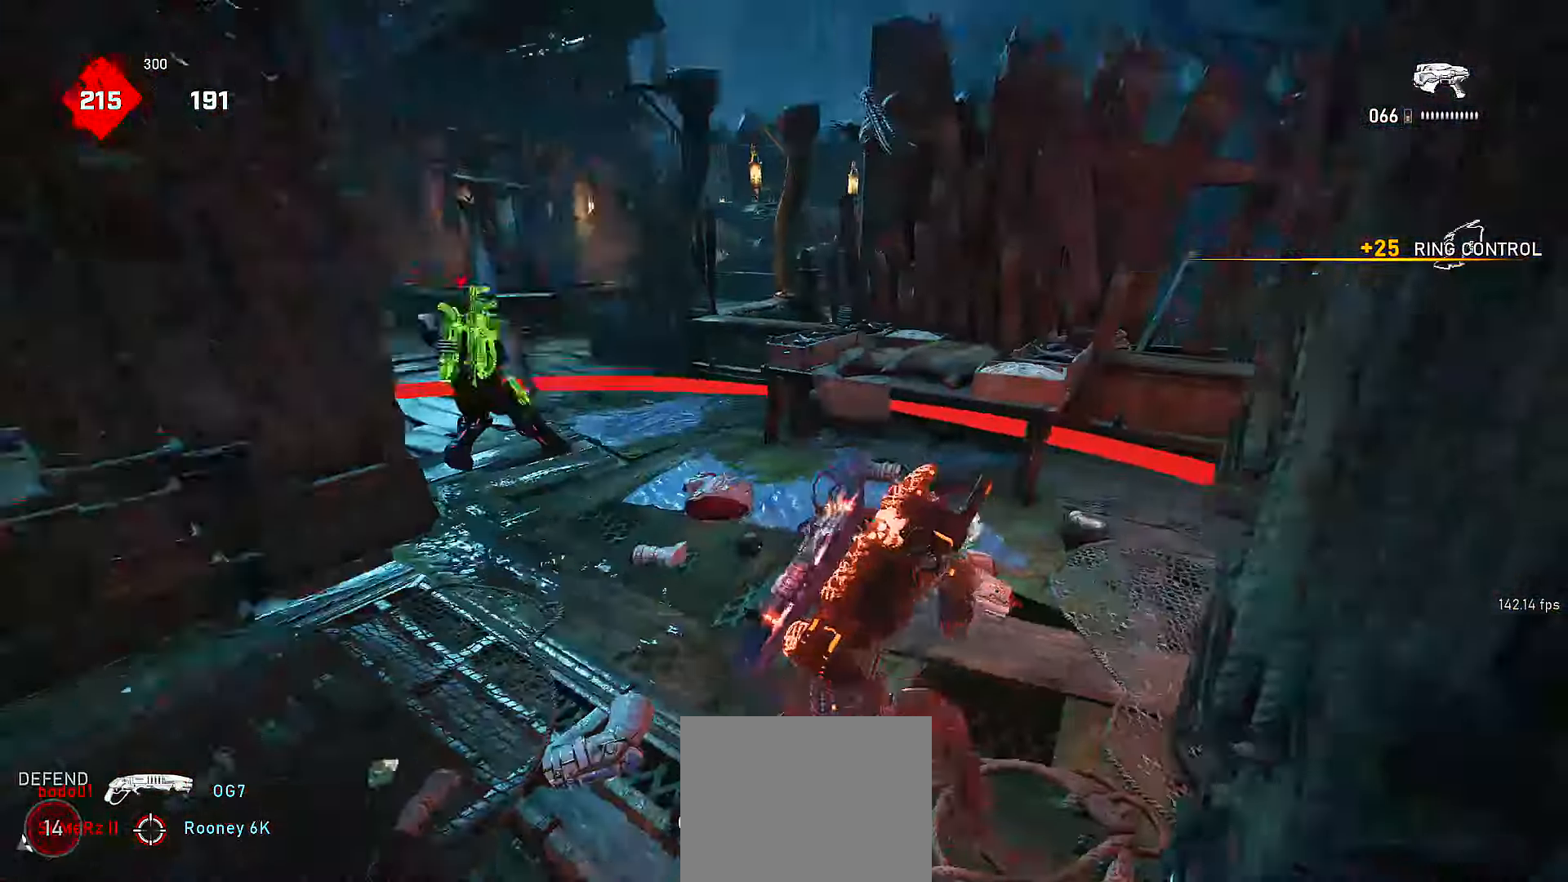
{"buttons": [], "left_stick": "up", "right_stick": "right", "events": [[50, "right_stick", "center"], [66, "A", "down"], [116, "left_stick", "down-right"], [116, "right_stick", "down"], [150, "A", "up"], [216, "A", "down"], [250, "right_stick", "center"], [266, "left_stick", "up-left"], [300, "A", "up"], [366, "A", "down"], [416, "left_stick", "down-right"], [416, "right_stick", "right"], [450, "A", "up"], [500, "left_stick", "up"]]}
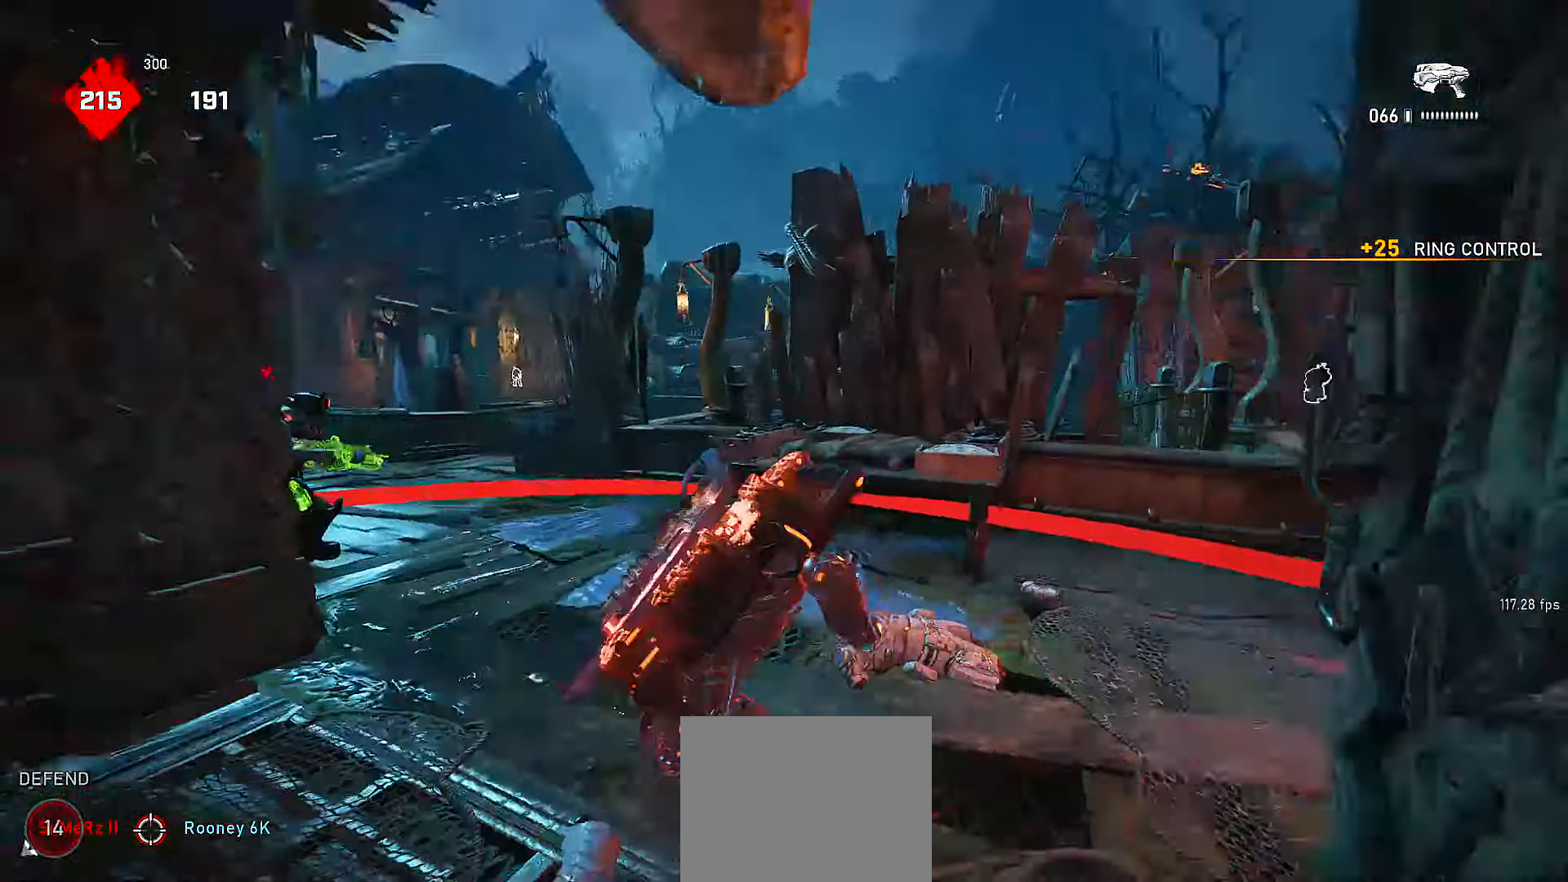
{"buttons": ["X"], "left_stick": "up", "right_stick": "center", "events": [[16, "A", "down"], [66, "right_stick", "center"], [116, "A", "up"], [116, "right_stick", "down-right"], [200, "left_stick", "down"], [266, "X", "down"], [316, "left_stick", "right"], [366, "R1", "down"], [400, "right_stick", "center"], [416, "left_stick", "up"], [450, "R1", "up"]]}
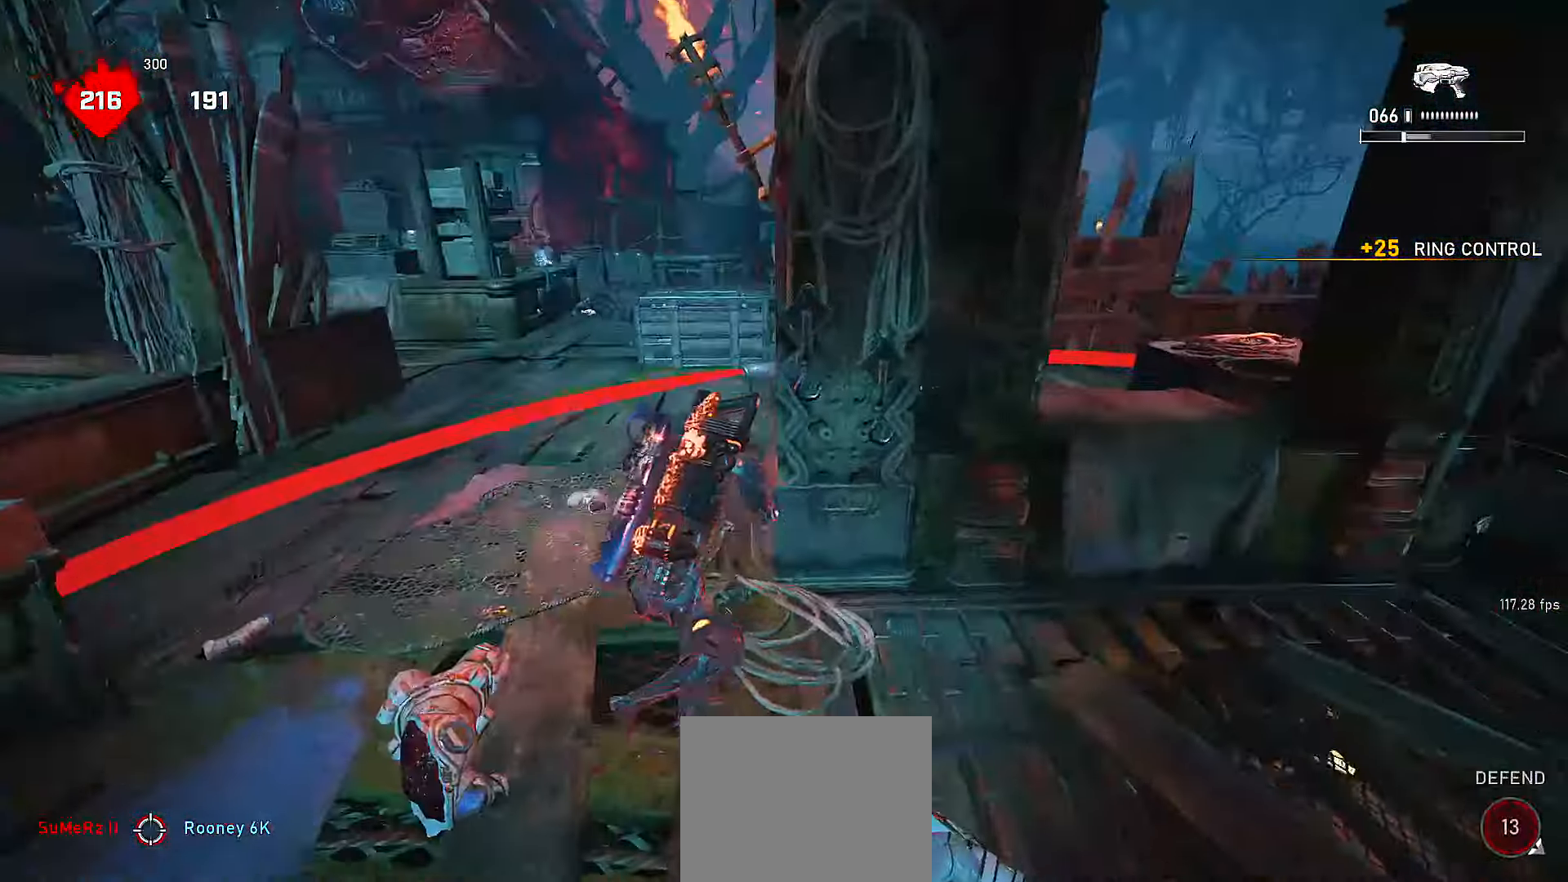
{"buttons": ["R1"], "left_stick": "up", "right_stick": "left", "events": [[116, "left_stick", "up-right"], [200, "X", "up"], [216, "A", "down"], [300, "A", "up"], [366, "A", "down"], [366, "L3", "down"], [416, "left_stick", "up"], [450, "R1", "down"], [466, "L3", "up"], [466, "right_stick", "left"], [500, "A", "up"]]}
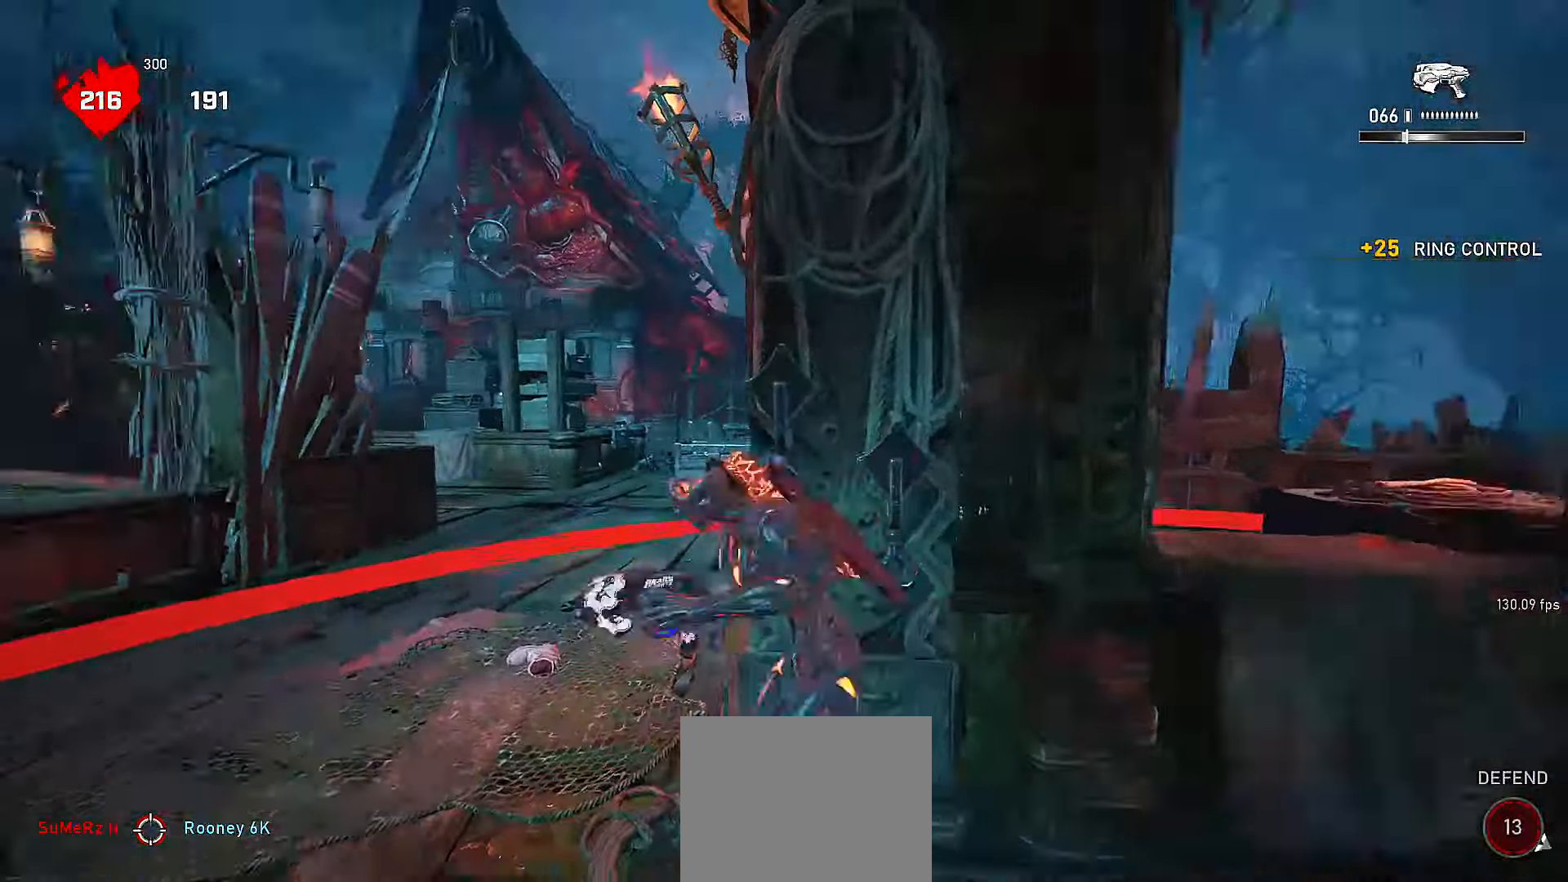
{"buttons": [], "left_stick": "up-right", "right_stick": "center", "events": [[16, "R1", "up"], [66, "right_stick", "center"], [216, "left_stick", "up-right"]]}
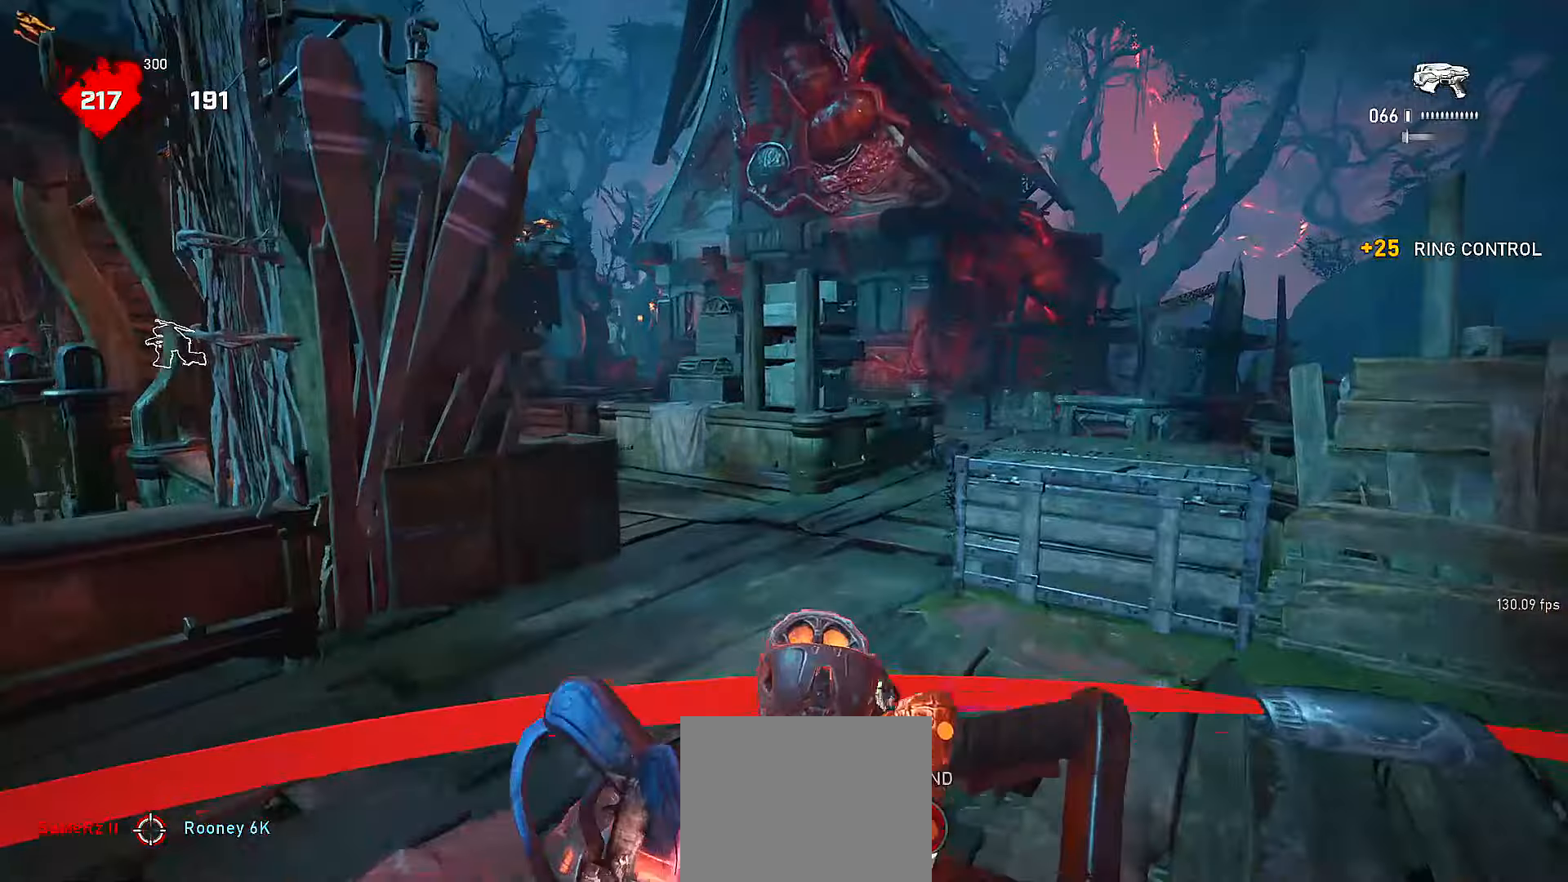
{"buttons": [], "left_stick": "up", "right_stick": "left", "events": [[217, "right_stick", "left"], [250, "left_stick", "up"], [317, "R1", "down"], [317, "right_stick", "center"], [417, "R1", "up"], [467, "right_stick", "left"]]}
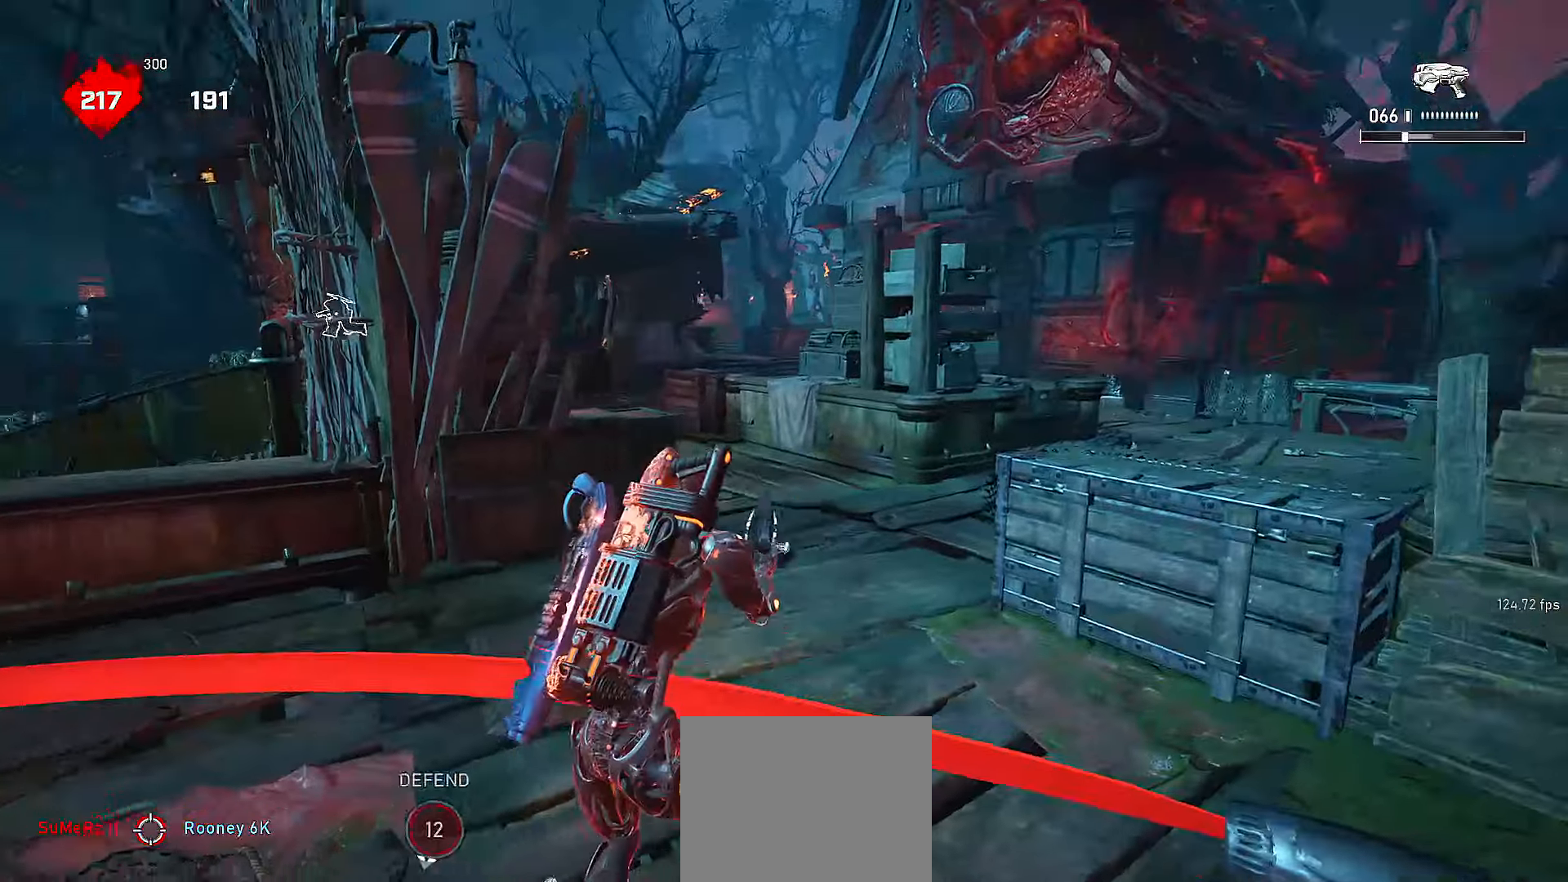
{"buttons": [], "left_stick": "up-left", "right_stick": "center", "events": [[200, "right_stick", "center"], [317, "left_stick", "up-left"], [400, "R1", "down"], [500, "R1", "up"]]}
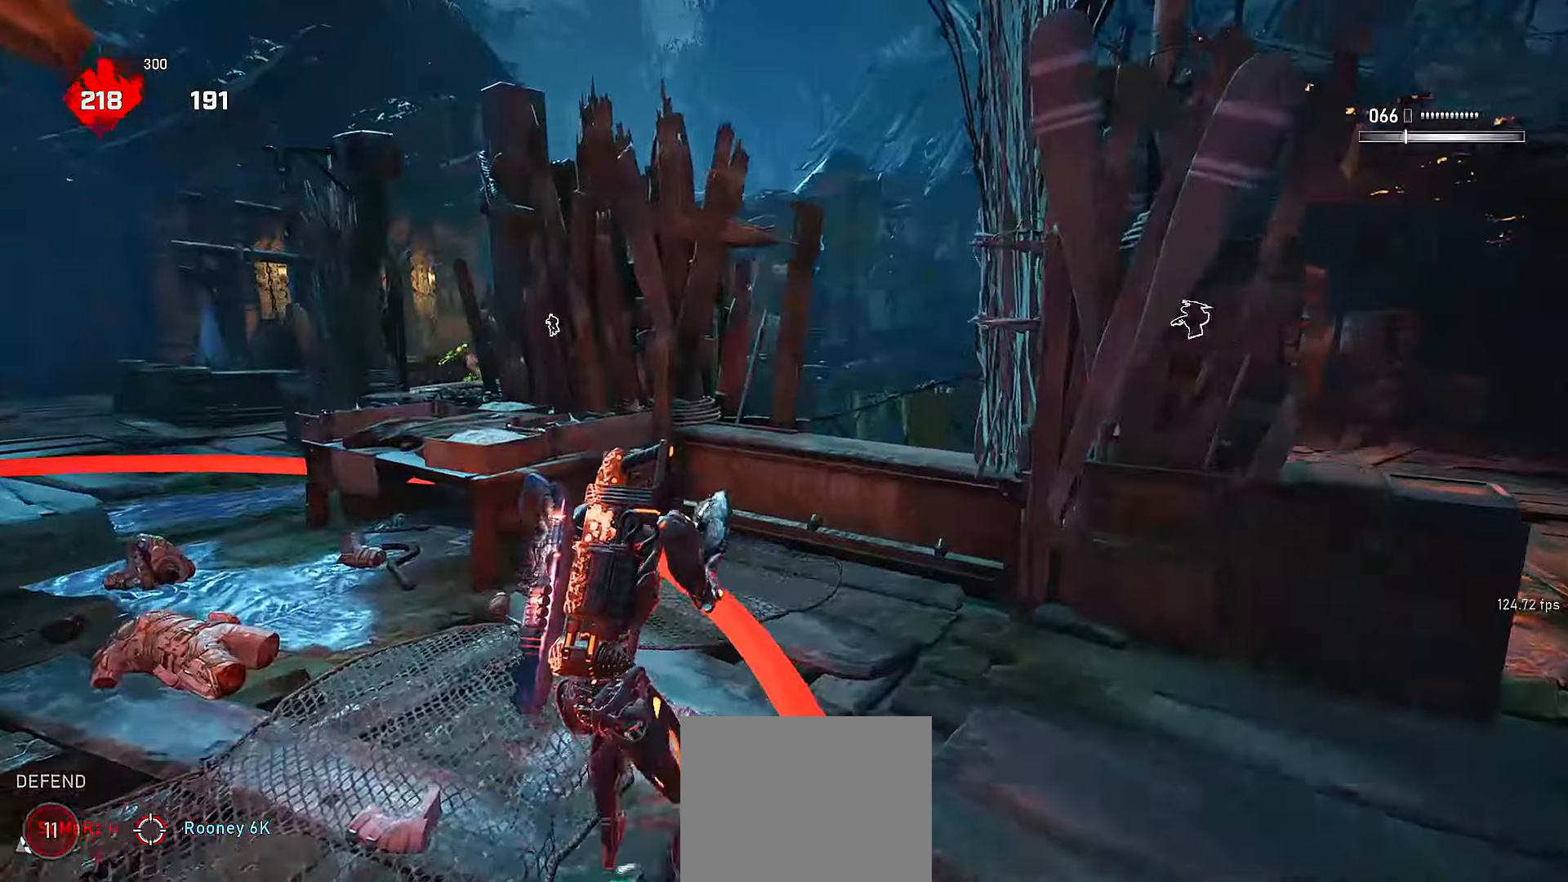
{"buttons": [], "left_stick": "left", "right_stick": "right", "events": [[150, "left_stick", "left"], [250, "DPAD_RIGHT", "down"], [317, "DPAD_RIGHT", "up"], [417, "right_stick", "right"]]}
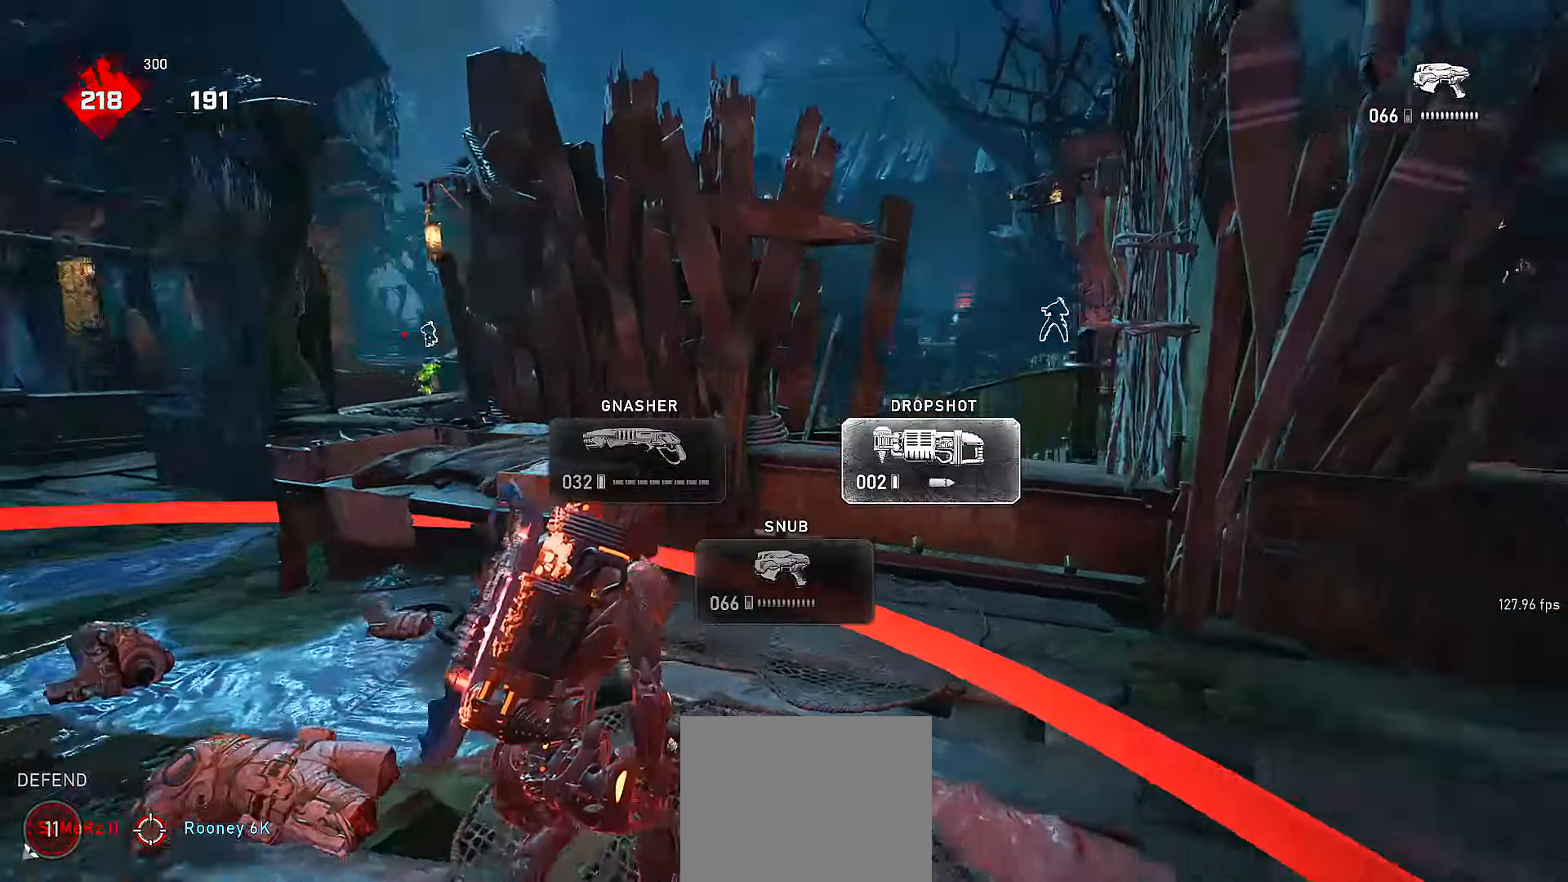
{"buttons": [], "left_stick": "up-left", "right_stick": "center", "events": [[67, "right_stick", "center"], [117, "left_stick", "right"], [267, "left_stick", "up-left"], [300, "right_stick", "left"], [367, "left_stick", "up"], [417, "right_stick", "center"], [467, "left_stick", "up-left"]]}
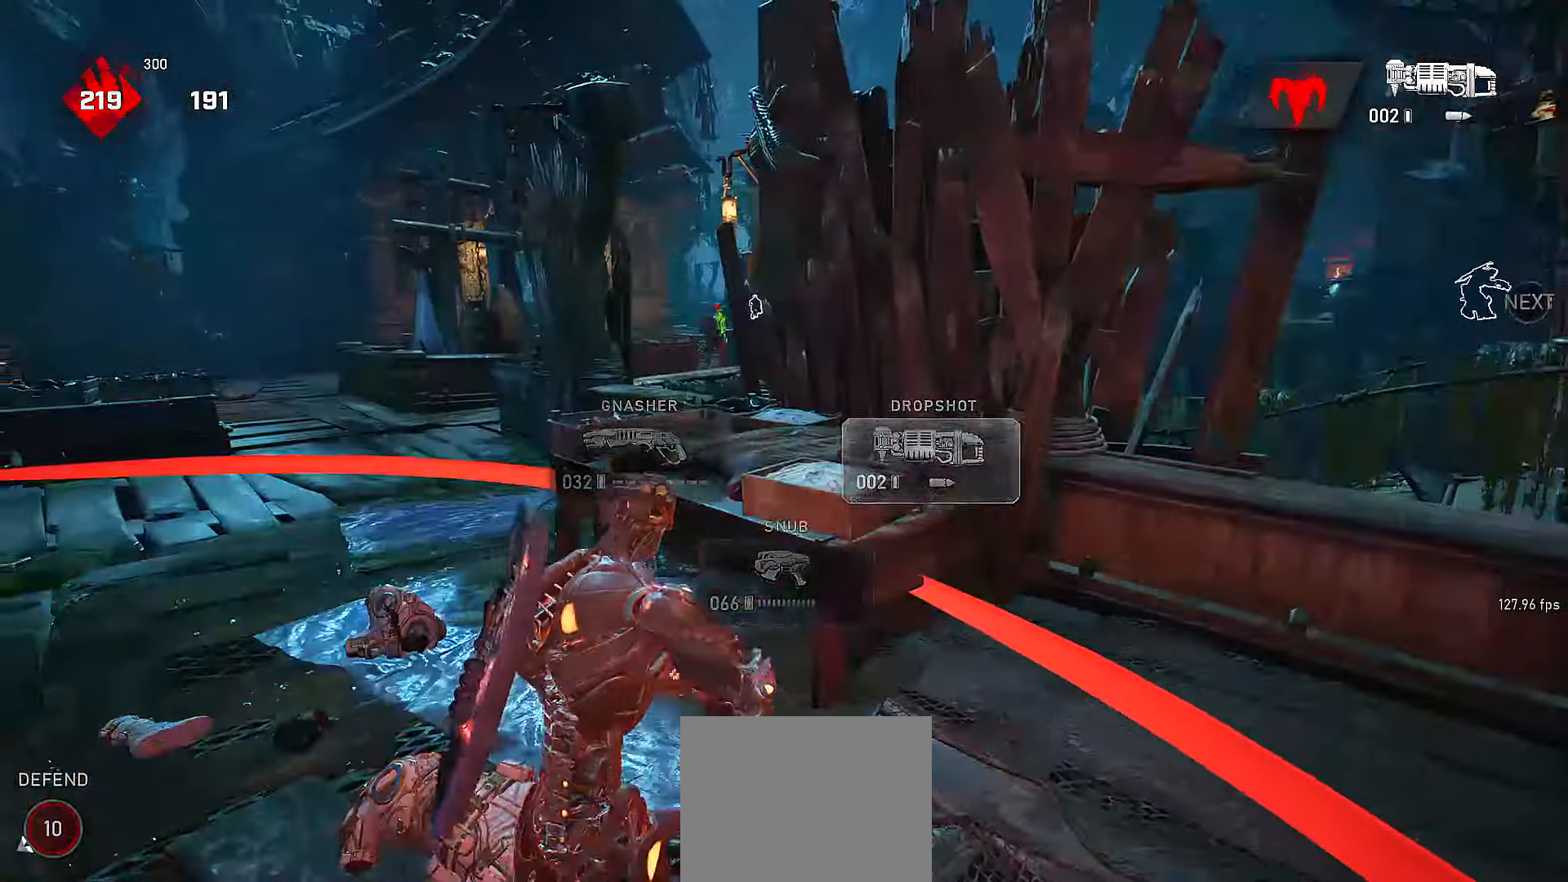
{"buttons": [], "left_stick": "up-left", "right_stick": "center", "events": []}
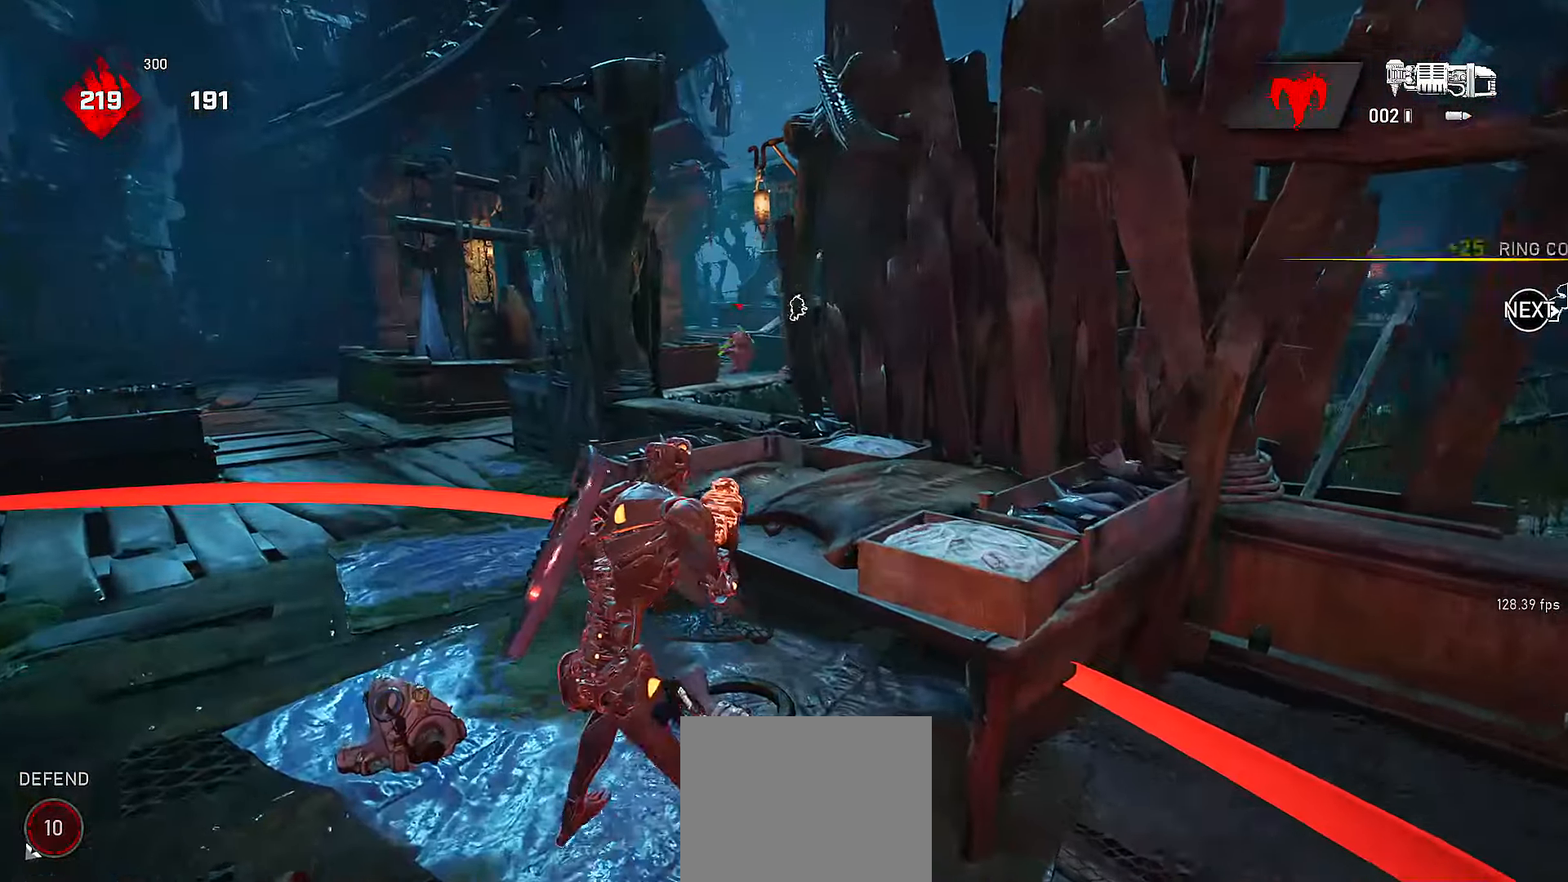
{"buttons": [], "left_stick": "up-right", "right_stick": "center", "events": [[167, "left_stick", "down-right"], [267, "left_stick", "right"], [267, "right_stick", "right"], [417, "left_stick", "up-right"], [417, "right_stick", "center"]]}
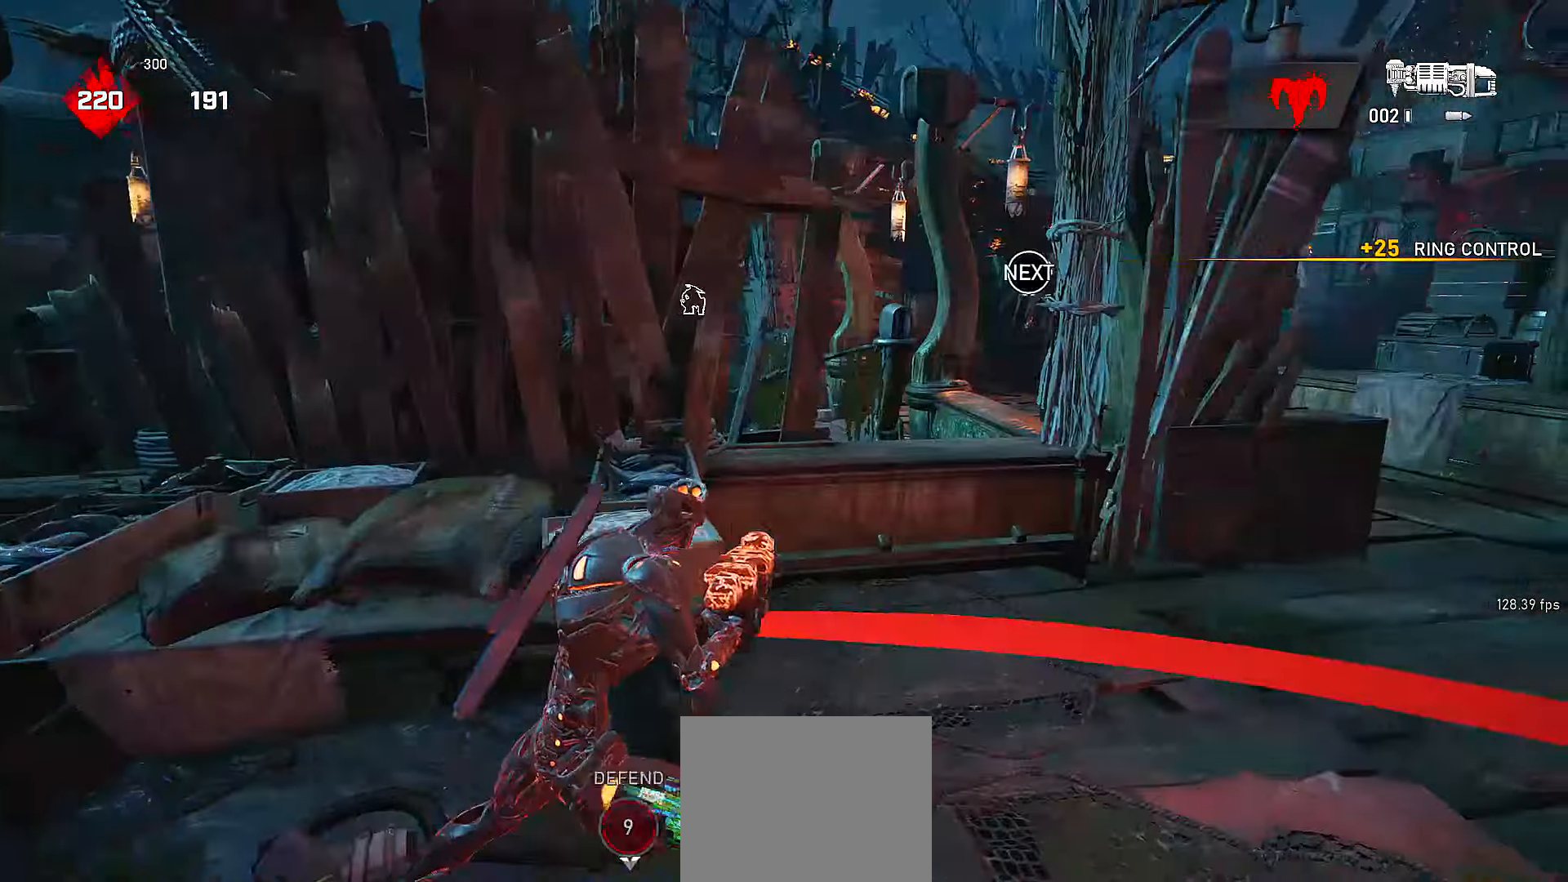
{"buttons": [], "left_stick": "up-right", "right_stick": "center", "events": [[50, "R2", "down"], [117, "R2", "up"], [317, "A", "down"], [367, "A", "up"]]}
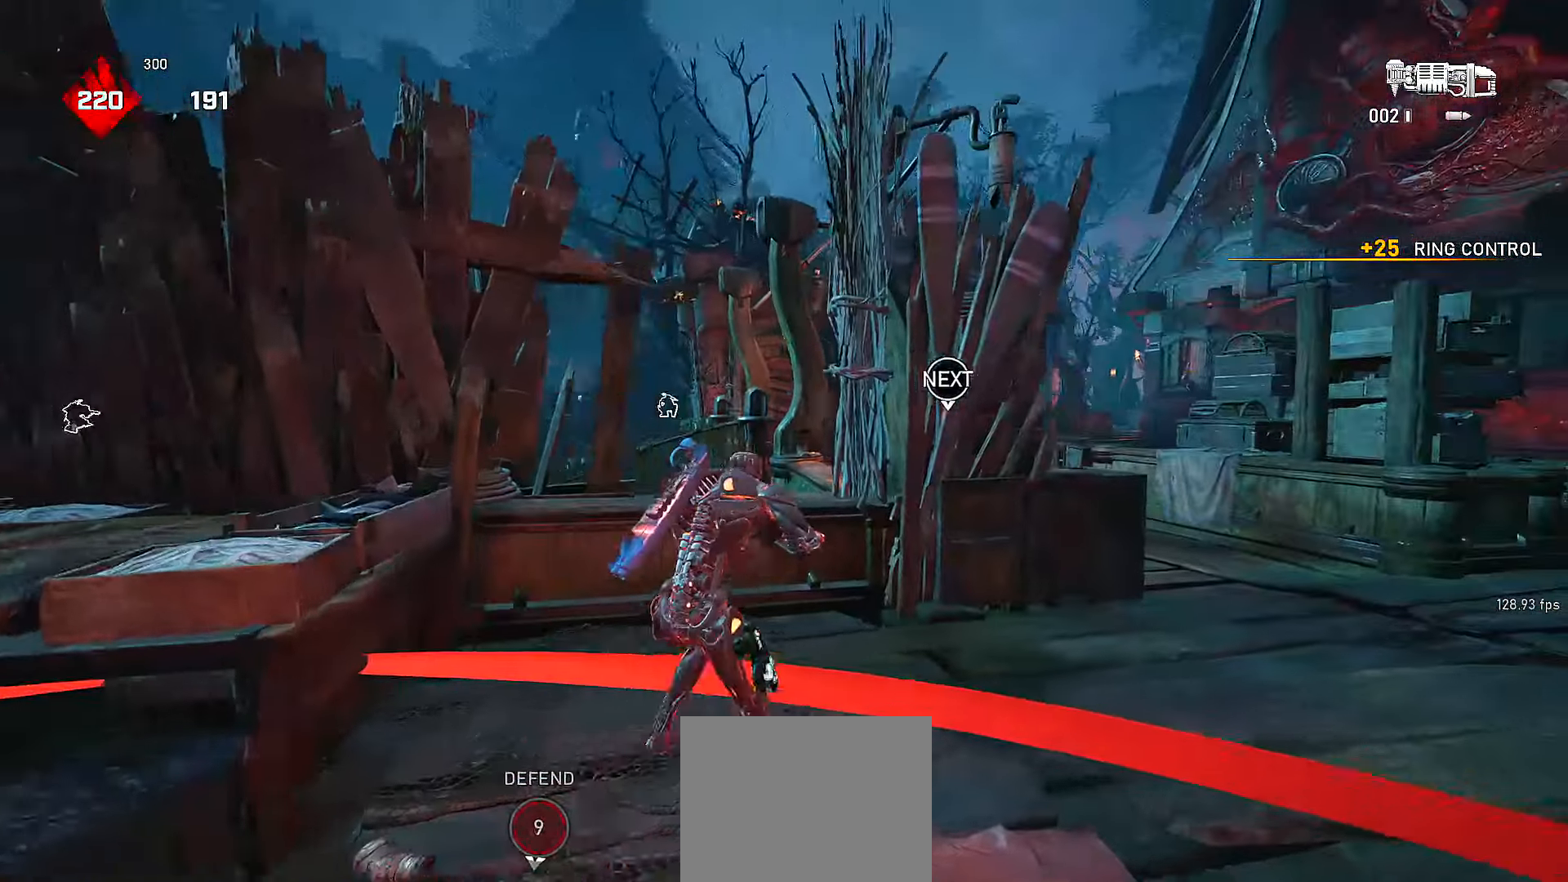
{"buttons": ["X"], "left_stick": "right", "right_stick": "center", "events": [[17, "X", "down"], [150, "left_stick", "right"]]}
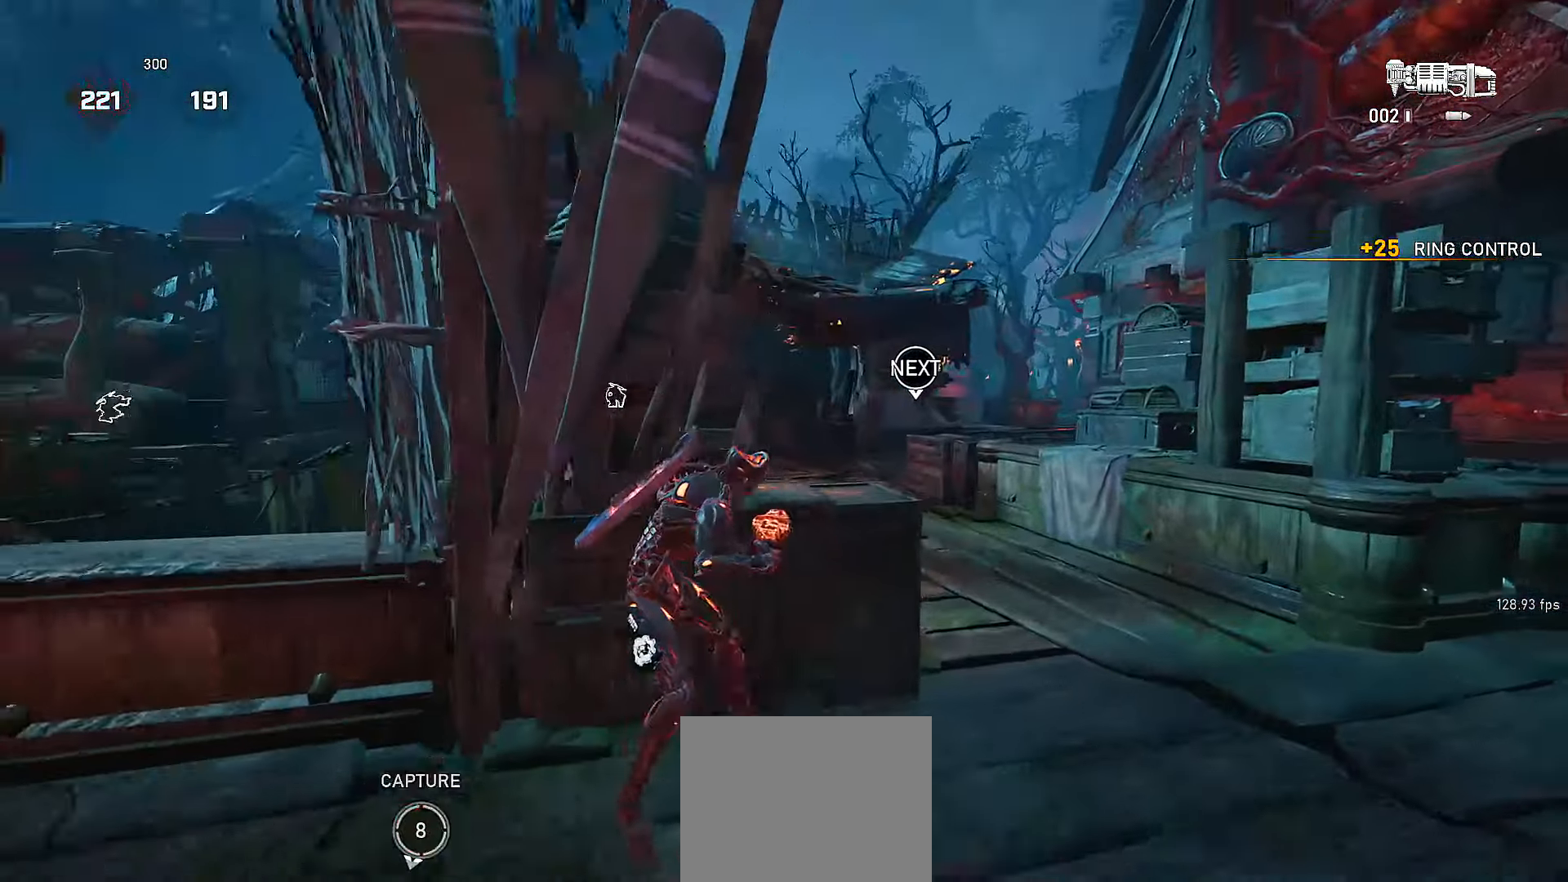
{"buttons": ["X", "L1", "DPAD_LEFT"], "left_stick": "center", "right_stick": "center", "events": [[67, "left_stick", "up-right"], [117, "L1", "down"], [167, "left_stick", "up"], [217, "A", "down"], [217, "X", "up"], [300, "X", "down"], [367, "A", "up"], [367, "L1", "up"], [367, "left_stick", "center"], [400, "L1", "down"], [467, "DPAD_LEFT", "down"]]}
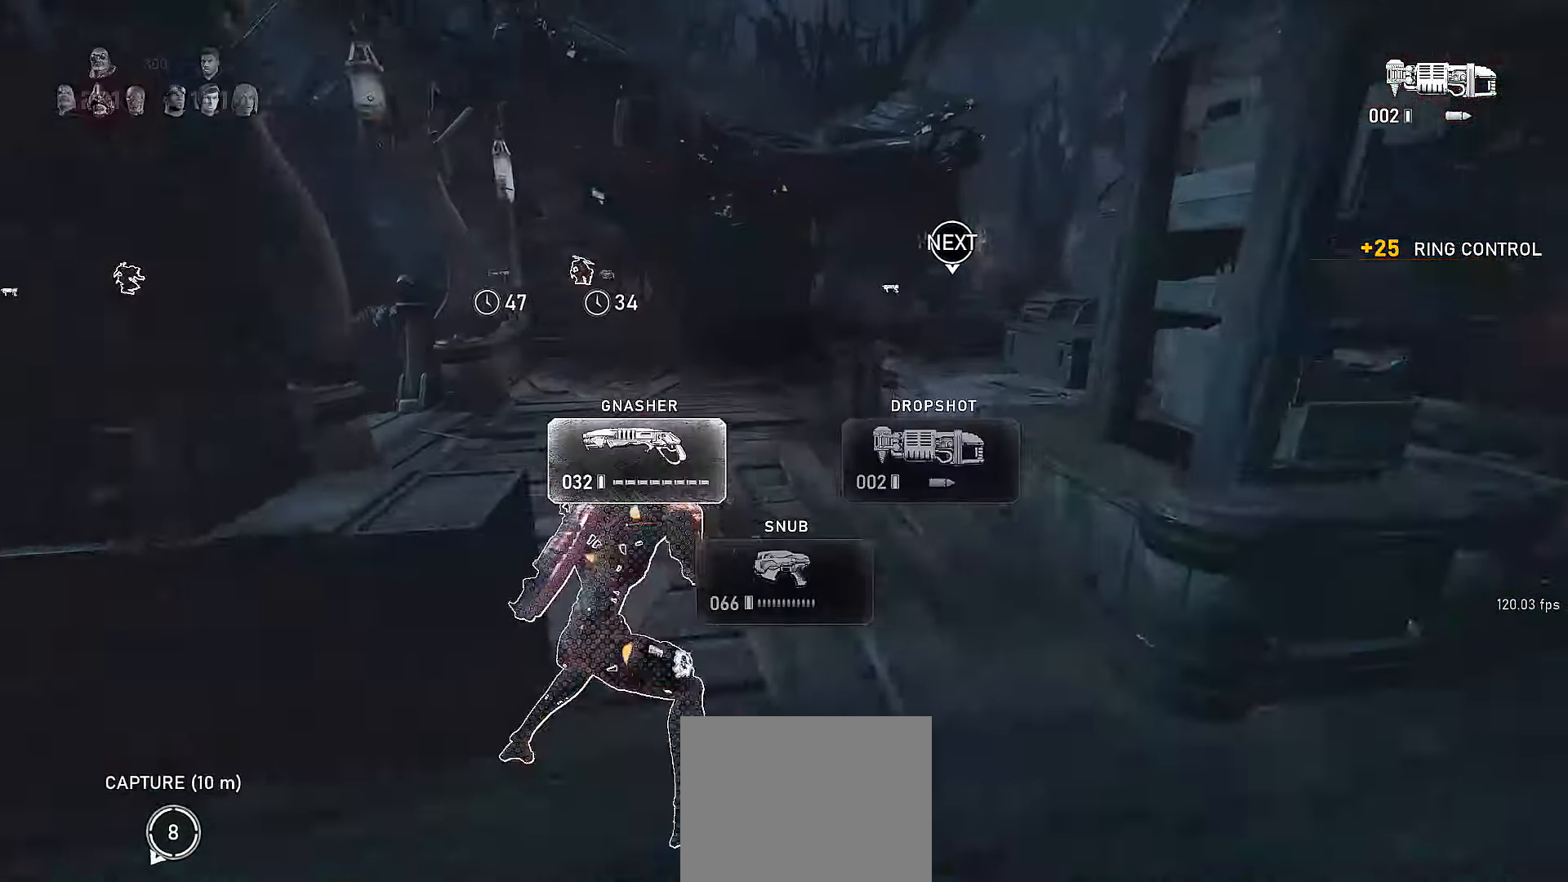
{"buttons": ["L1"], "left_stick": "up", "right_stick": "center", "events": [[17, "DPAD_LEFT", "up"], [267, "left_stick", "right"], [367, "left_stick", "up-right"], [467, "left_stick", "up"], [500, "X", "up"]]}
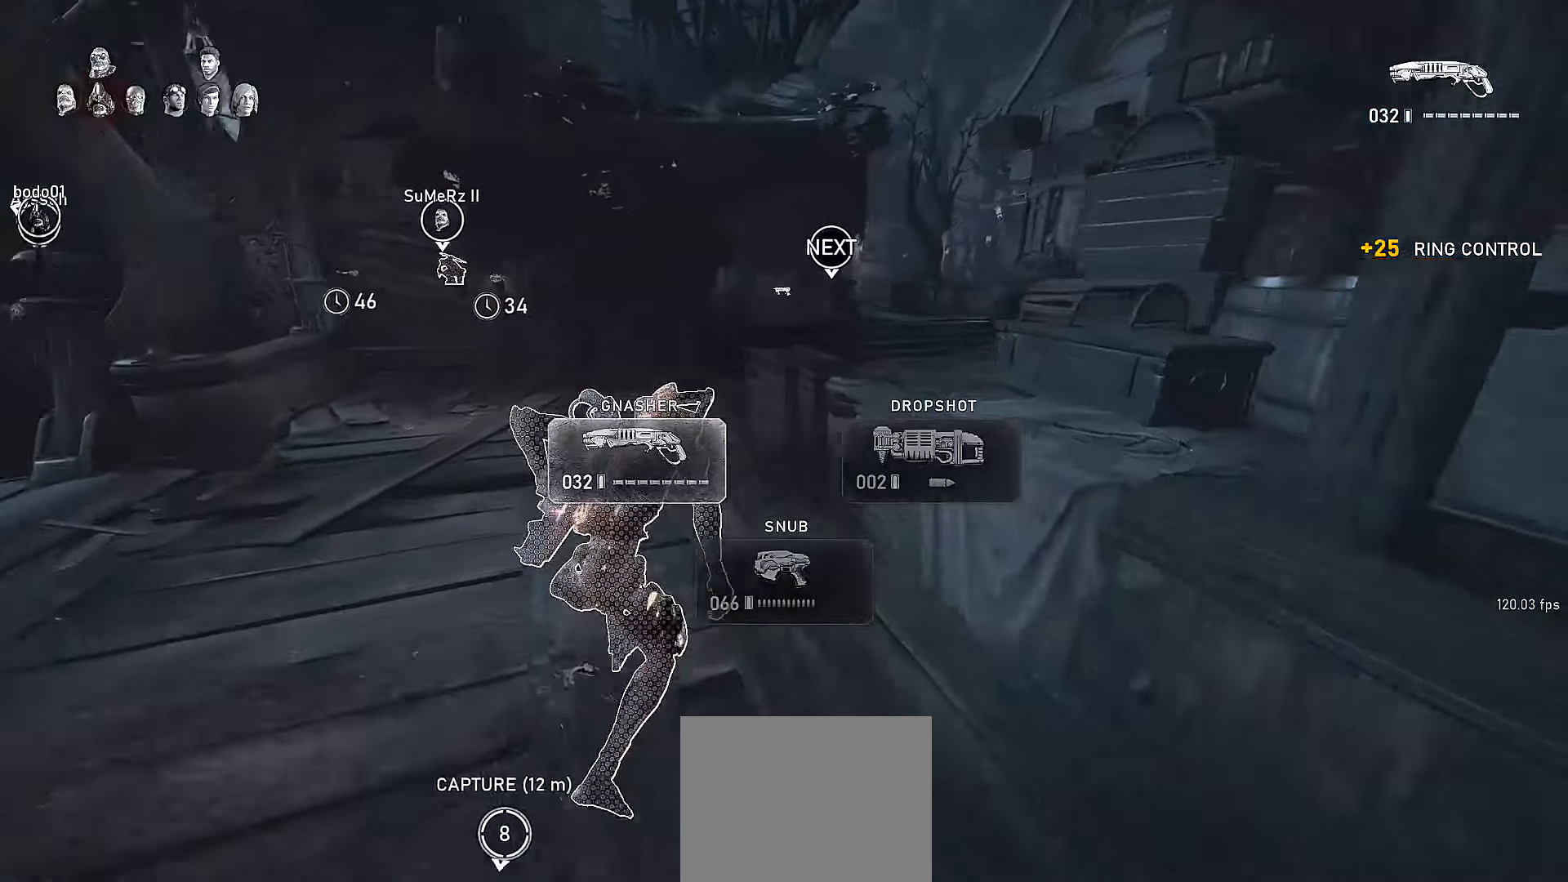
{"buttons": [], "left_stick": "up-left", "right_stick": "down", "events": [[17, "L1", "up"], [50, "A", "down"], [67, "right_stick", "down"], [117, "A", "up"], [500, "left_stick", "up-left"]]}
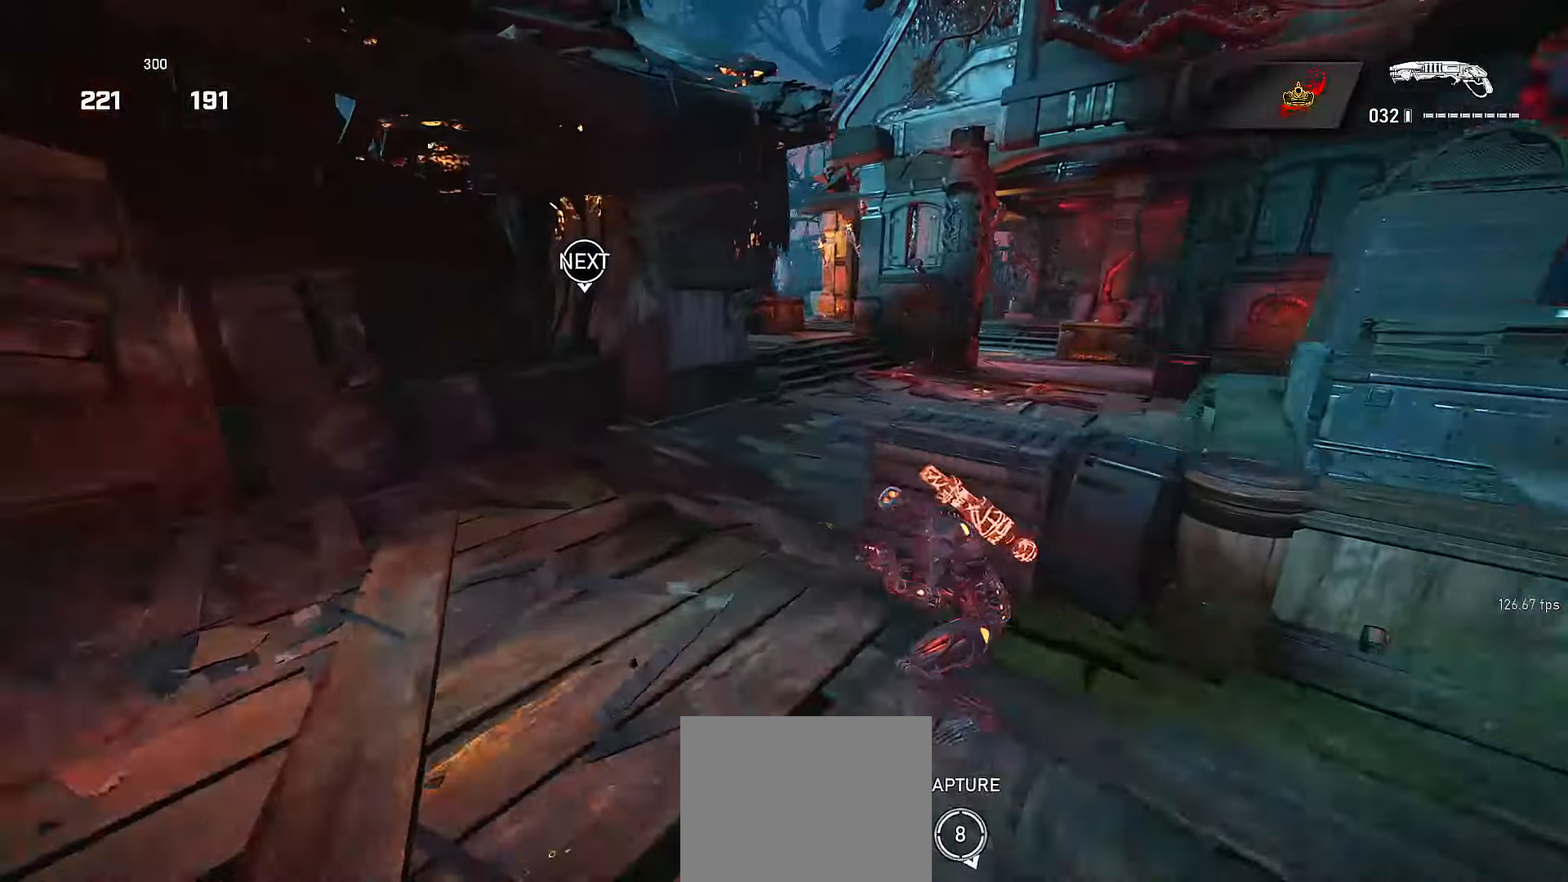
{"buttons": ["X", "R1"], "left_stick": "up", "right_stick": "center", "events": [[67, "right_stick", "center"], [150, "left_stick", "up"], [167, "A", "down"], [217, "X", "down"], [267, "A", "up"], [267, "right_stick", "down-right"], [367, "right_stick", "center"], [450, "R1", "down"]]}
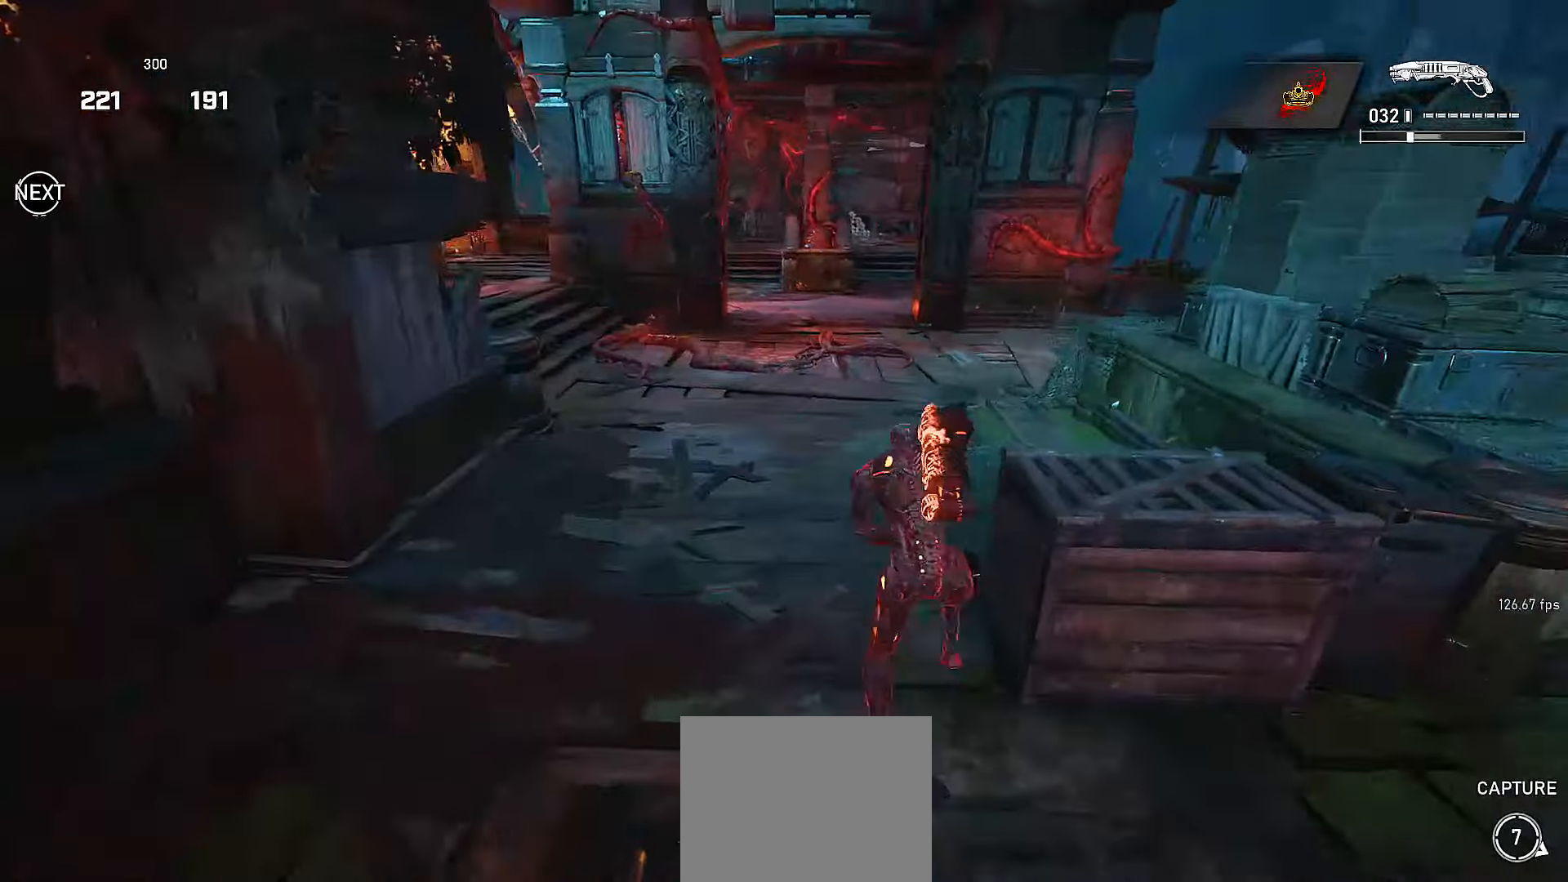
{"buttons": ["X"], "left_stick": "up", "right_stick": "center", "events": [[50, "R1", "up"]]}